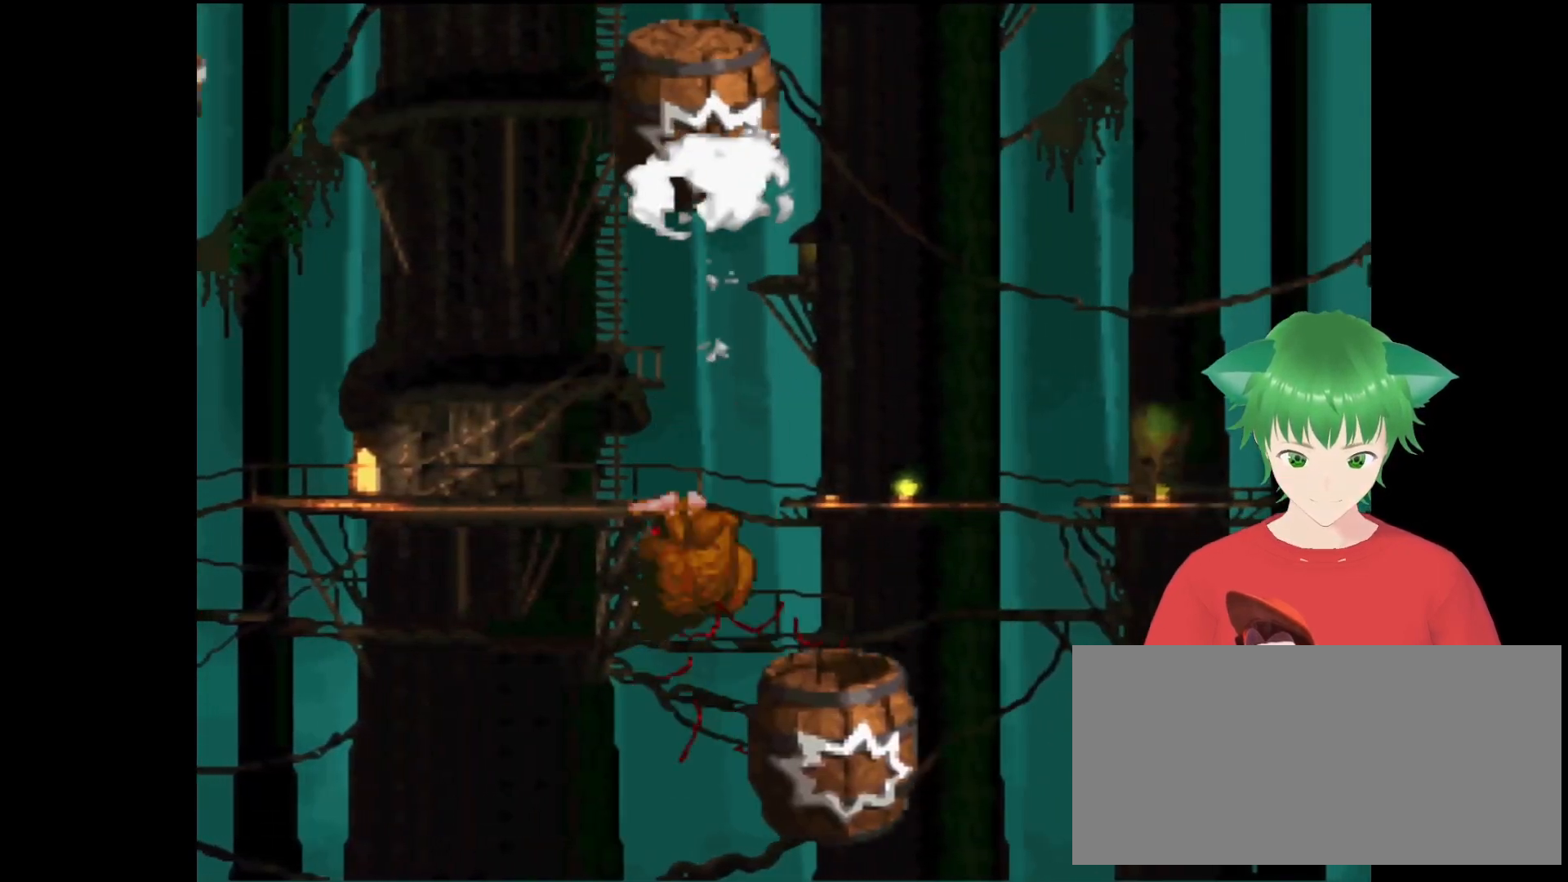
Gameplay with a controller (Nintendo layout); each line is a JSON object with the inputs held at the frame after it. "events" lists button and stick changes between this image and that frame as [ms after this image, input, new state], when the widget could be followed in between. Not read: L3 R3.
{"buttons": ["Y"], "events": []}
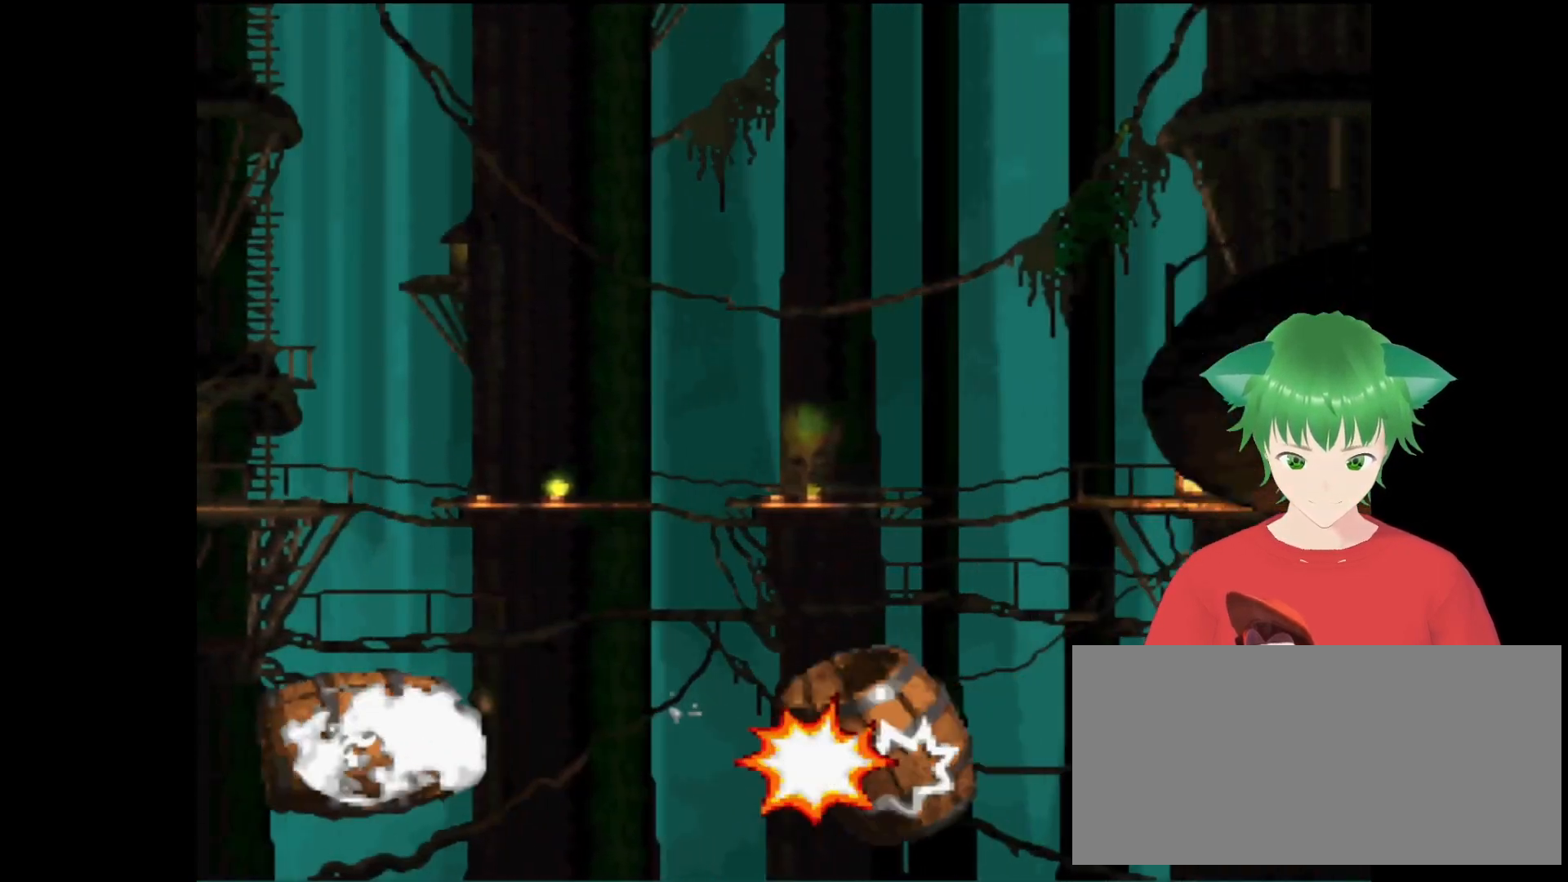
{"buttons": ["Y"], "events": []}
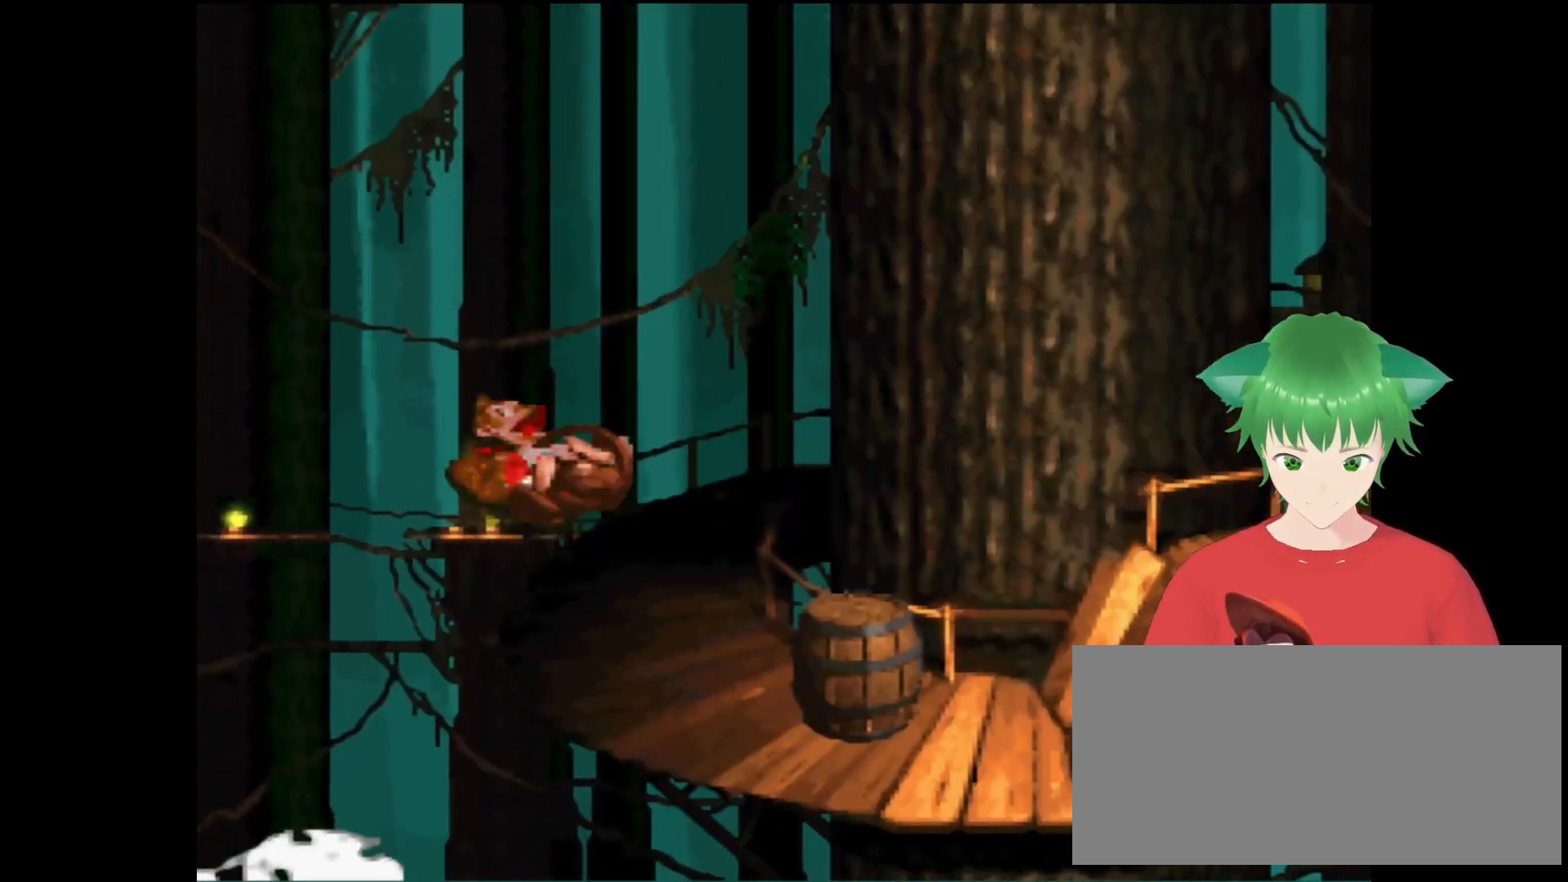
{"buttons": ["B", "Y", "DPAD_RIGHT"], "events": [[133, "DPAD_RIGHT", "down"], [400, "B", "down"]]}
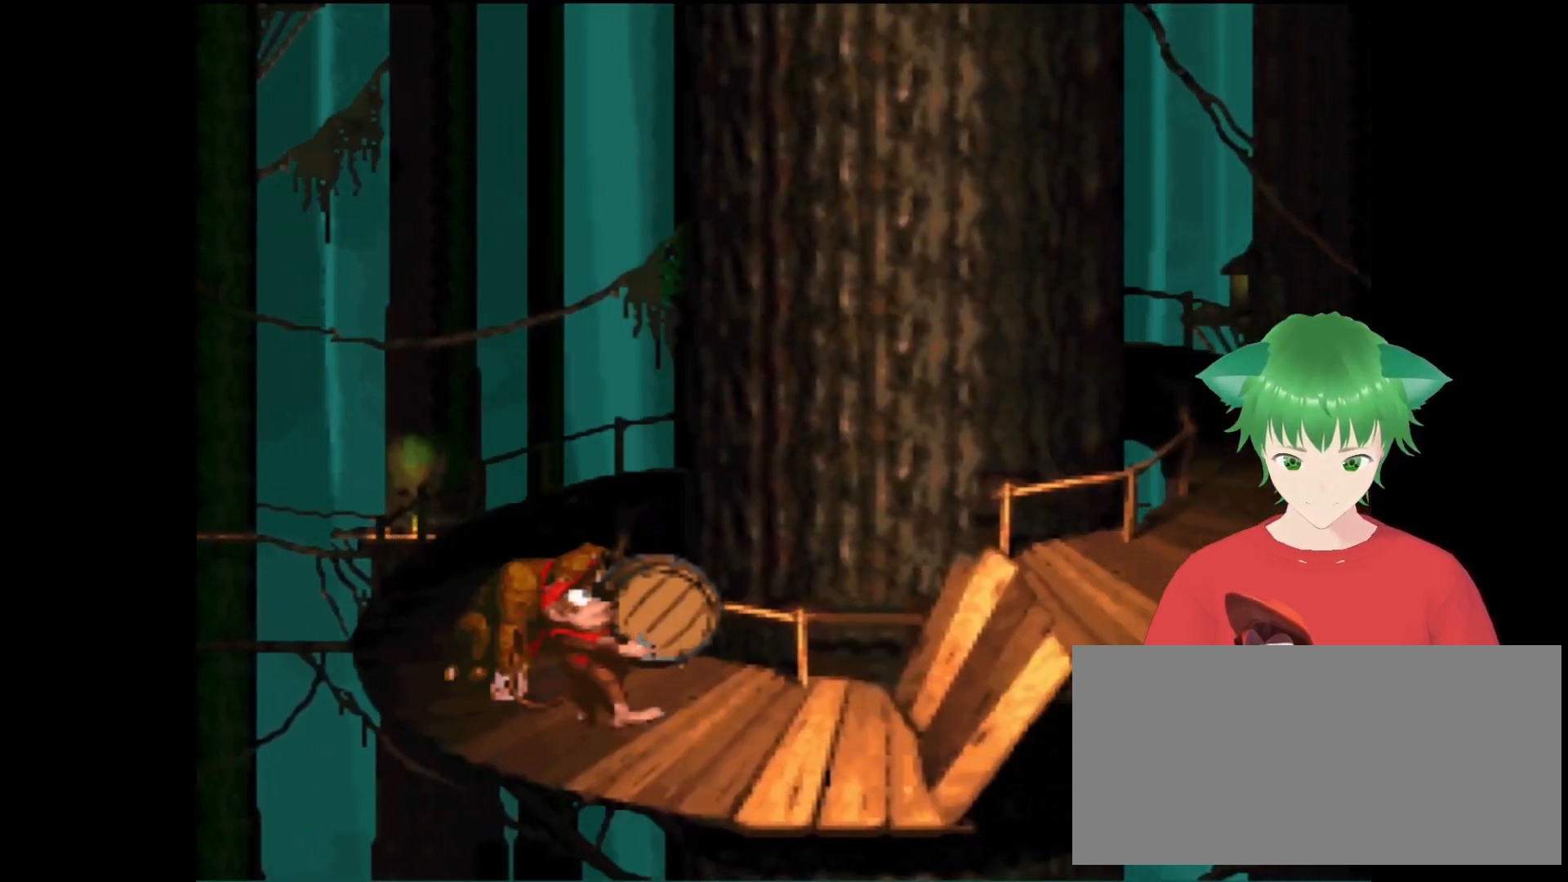
{"buttons": ["Y"], "events": [[400, "B", "up"], [500, "DPAD_RIGHT", "up"]]}
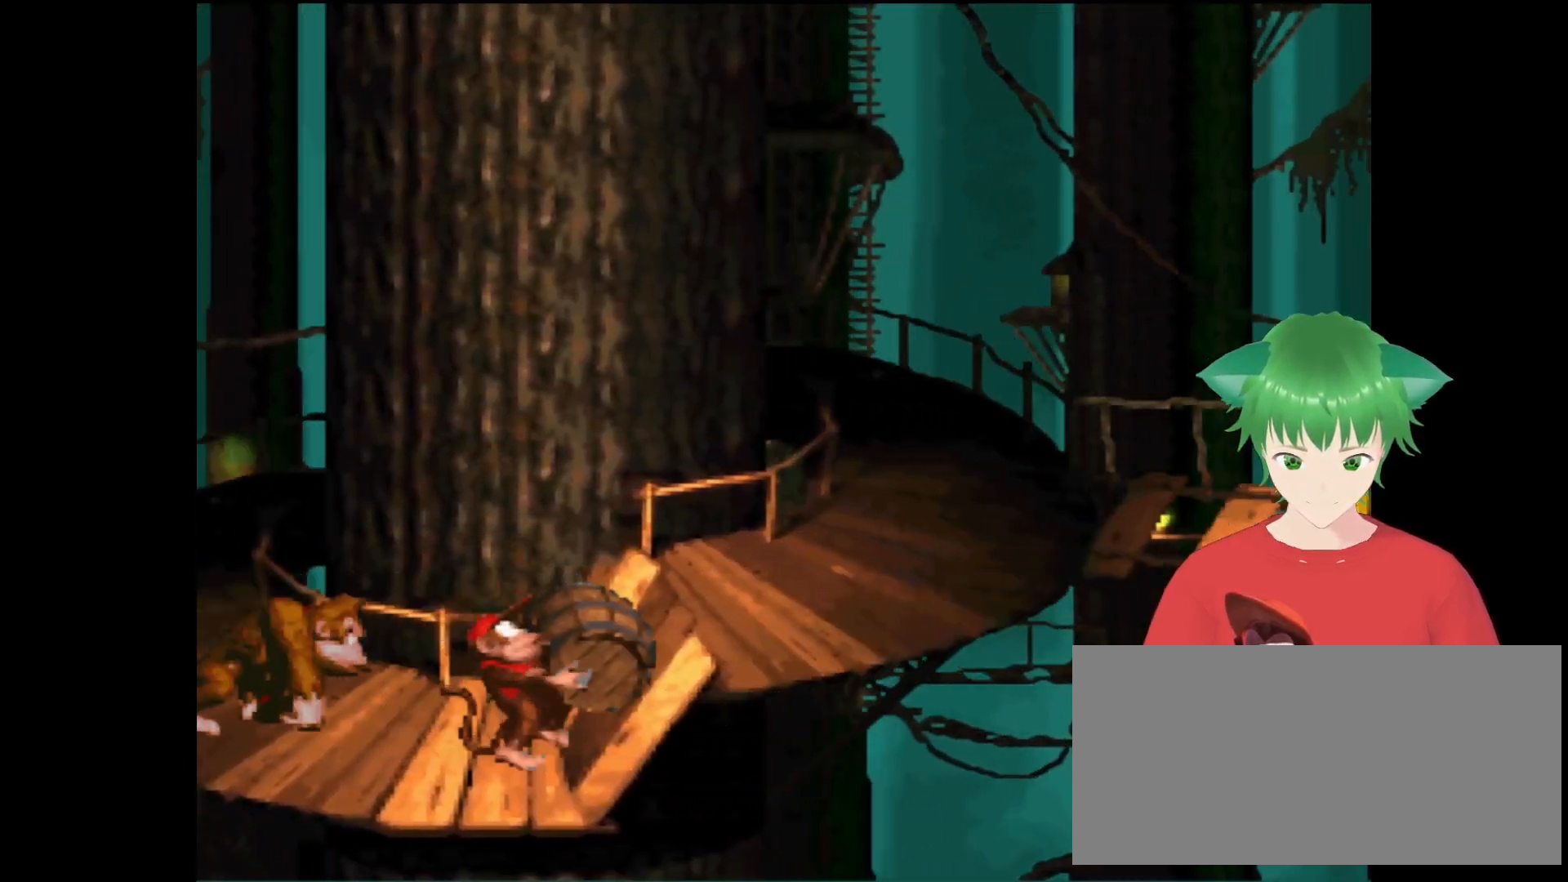
{"buttons": ["Y", "DPAD_RIGHT"], "events": [[100, "B", "down"], [167, "DPAD_RIGHT", "down"], [367, "B", "up"]]}
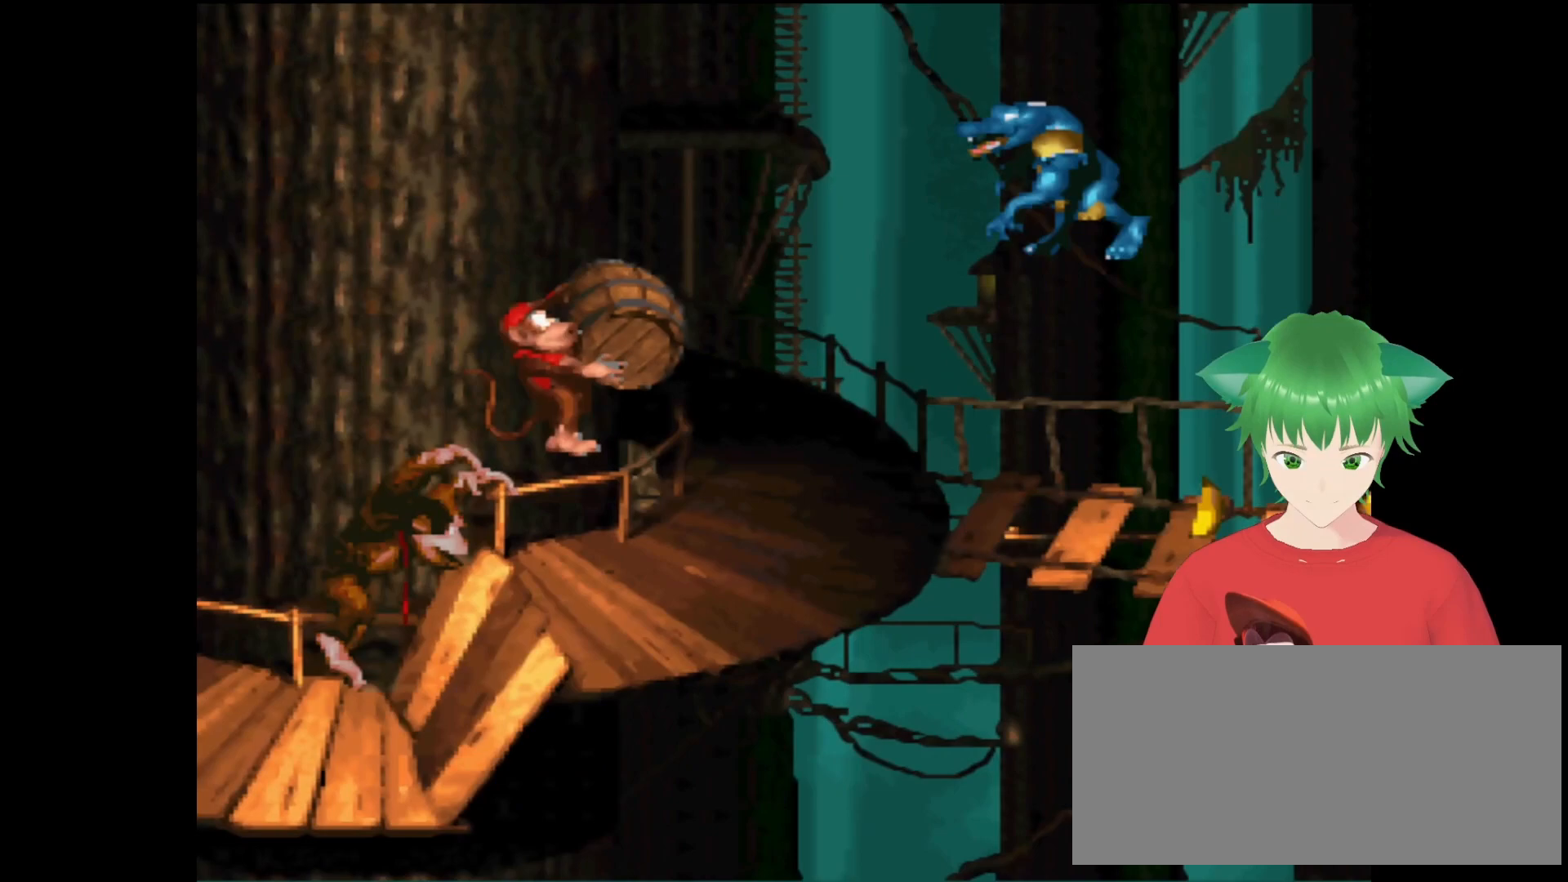
{"buttons": ["B", "Y", "DPAD_RIGHT"], "events": [[33, "DPAD_RIGHT", "up"], [333, "DPAD_RIGHT", "down"], [467, "B", "down"], [467, "DPAD_UP", "down"], [500, "DPAD_UP", "up"]]}
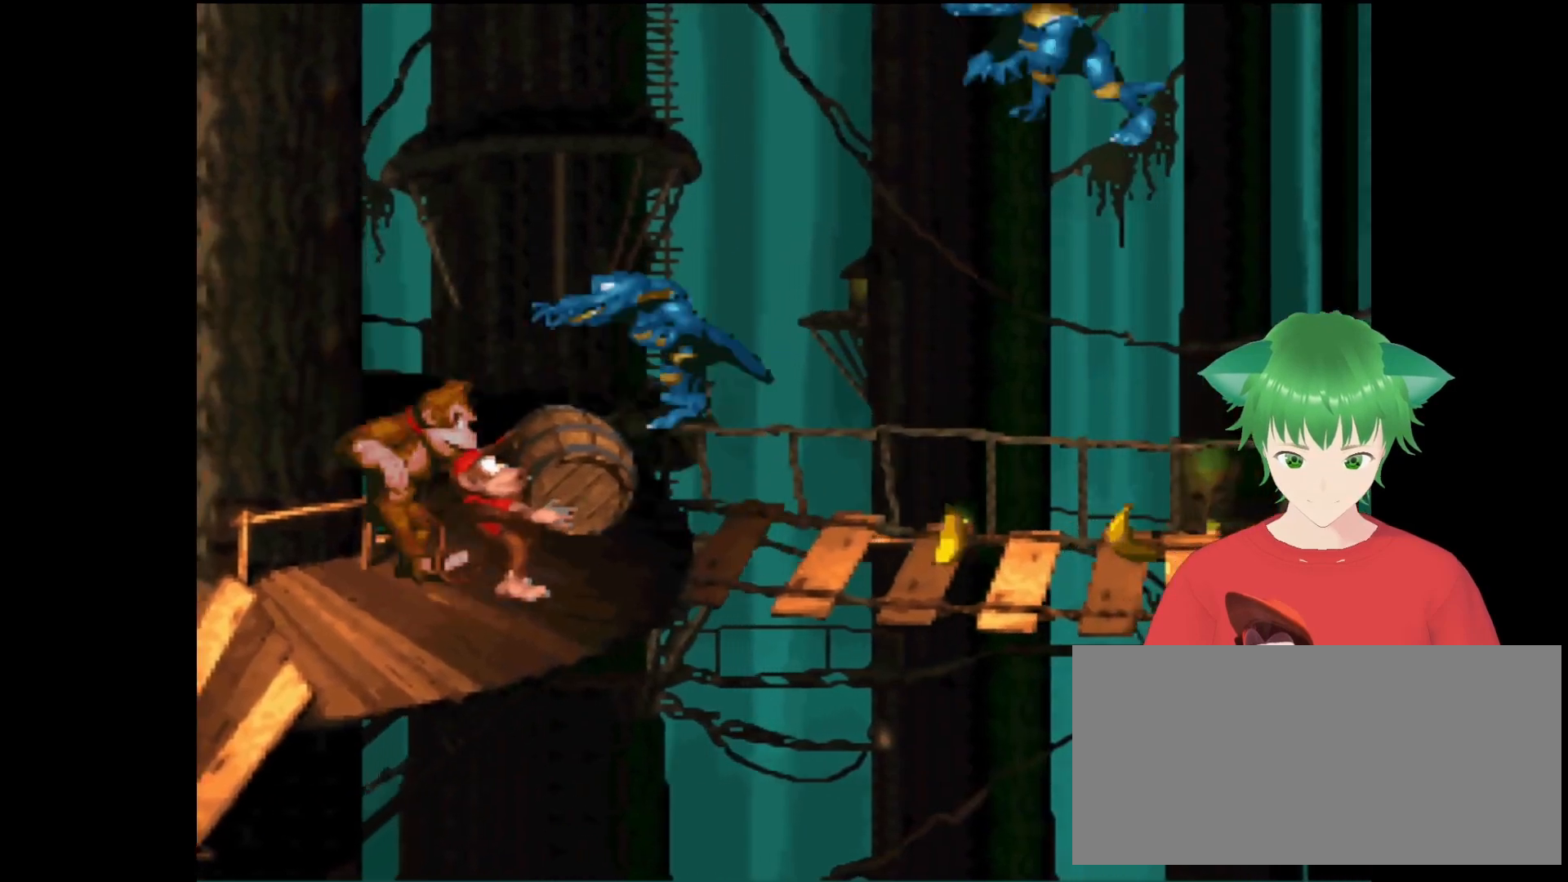
{"buttons": ["Y"], "events": [[67, "DPAD_UP", "down"], [133, "DPAD_UP", "up"], [167, "DPAD_RIGHT", "up"], [433, "B", "up"]]}
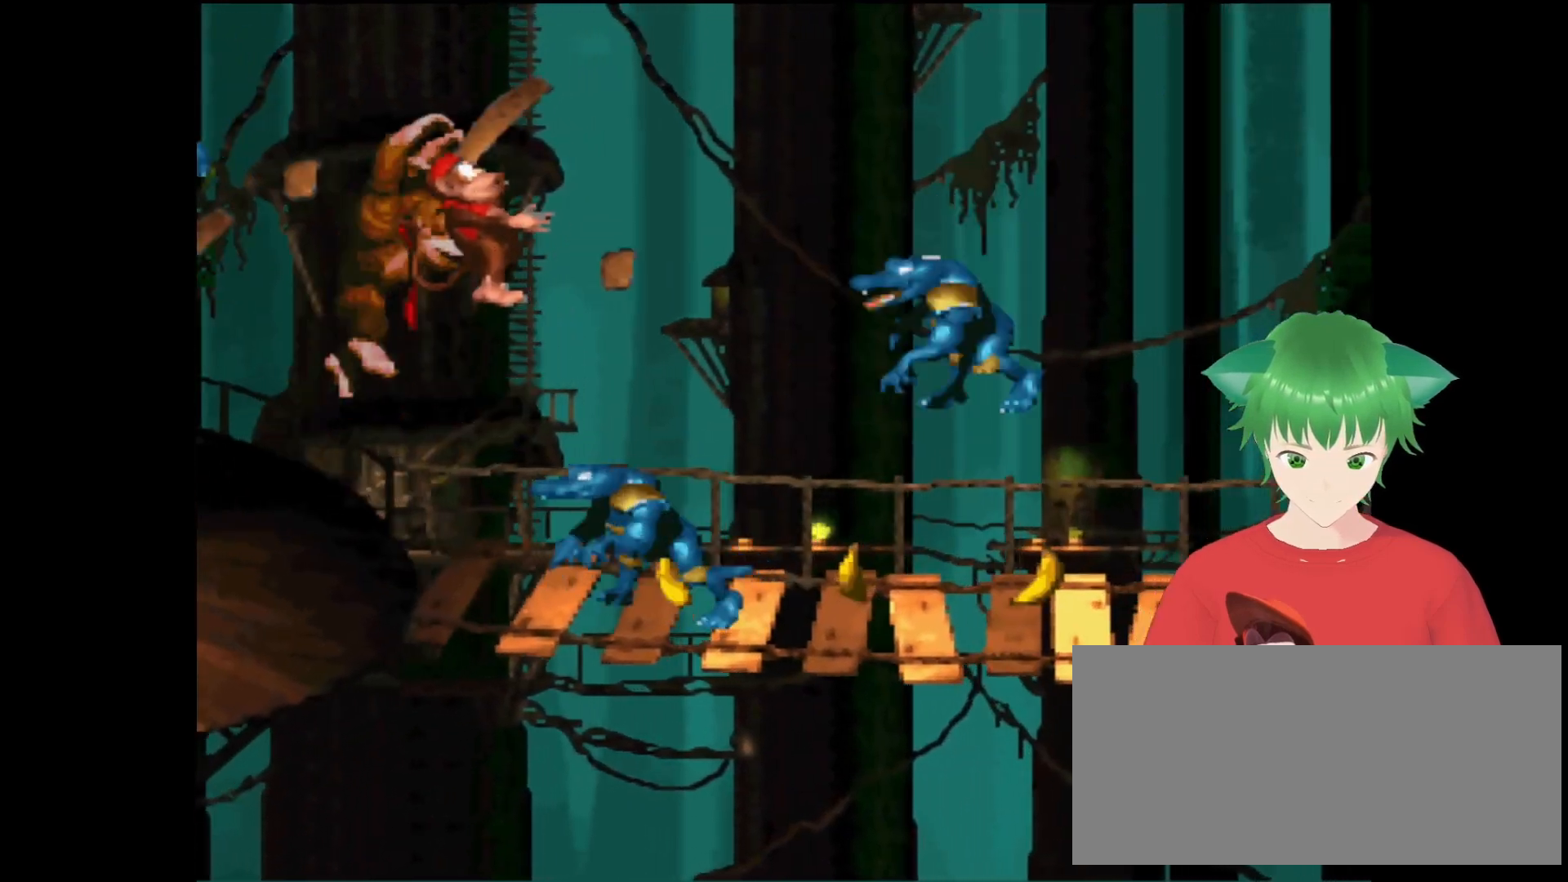
{"buttons": ["Y", "DPAD_UP", "DPAD_RIGHT"], "events": [[100, "DPAD_RIGHT", "down"], [200, "DPAD_UP", "down"]]}
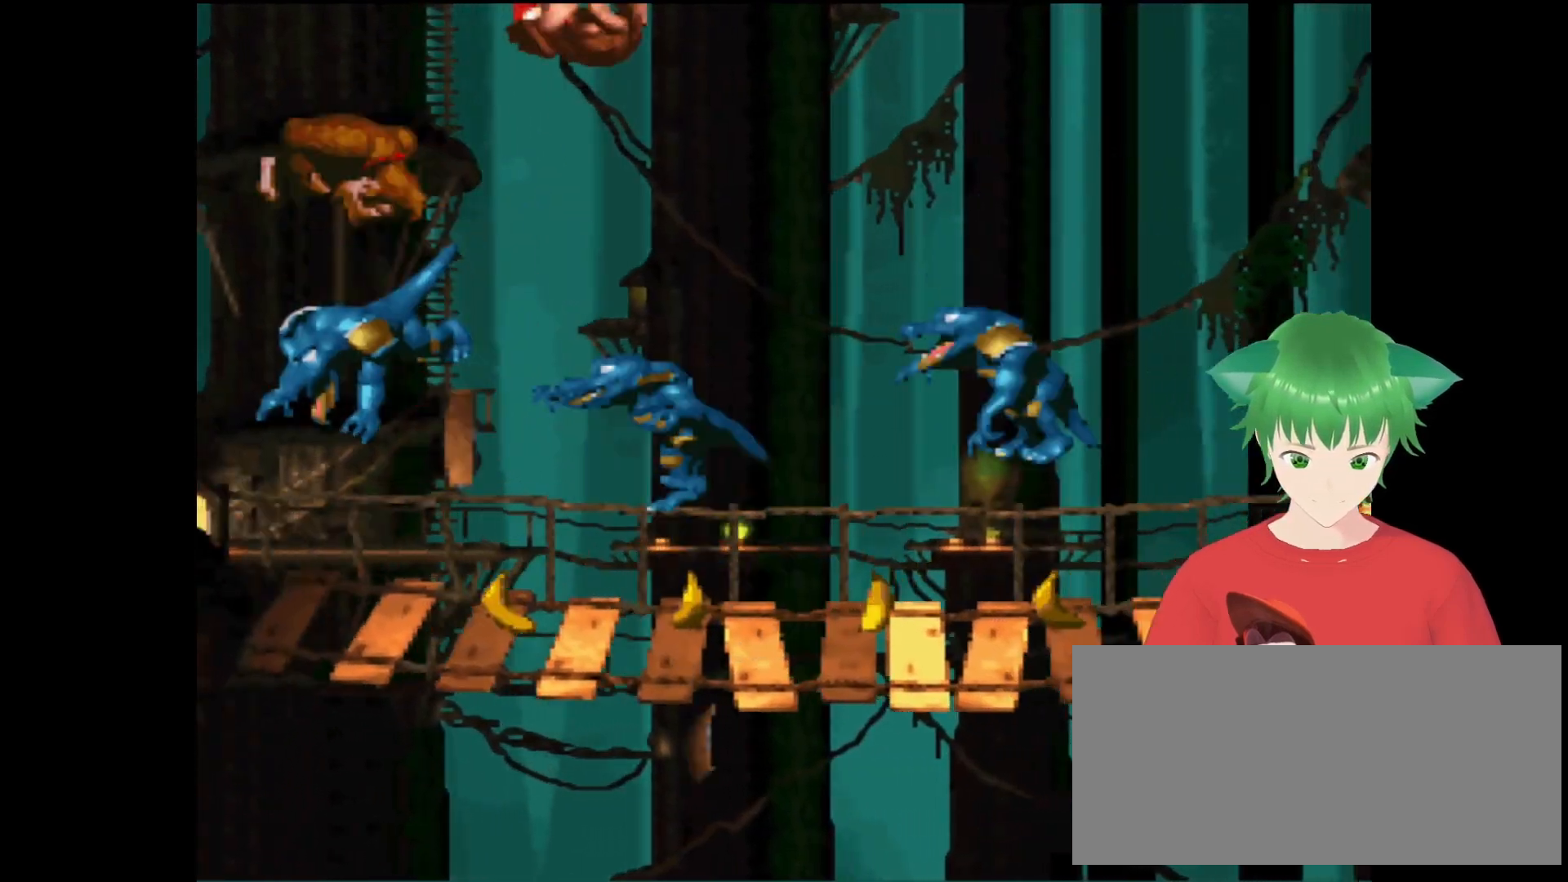
{"buttons": ["Y"], "events": [[33, "DPAD_UP", "up"], [67, "DPAD_RIGHT", "up"], [333, "DPAD_RIGHT", "down"], [467, "DPAD_RIGHT", "up"]]}
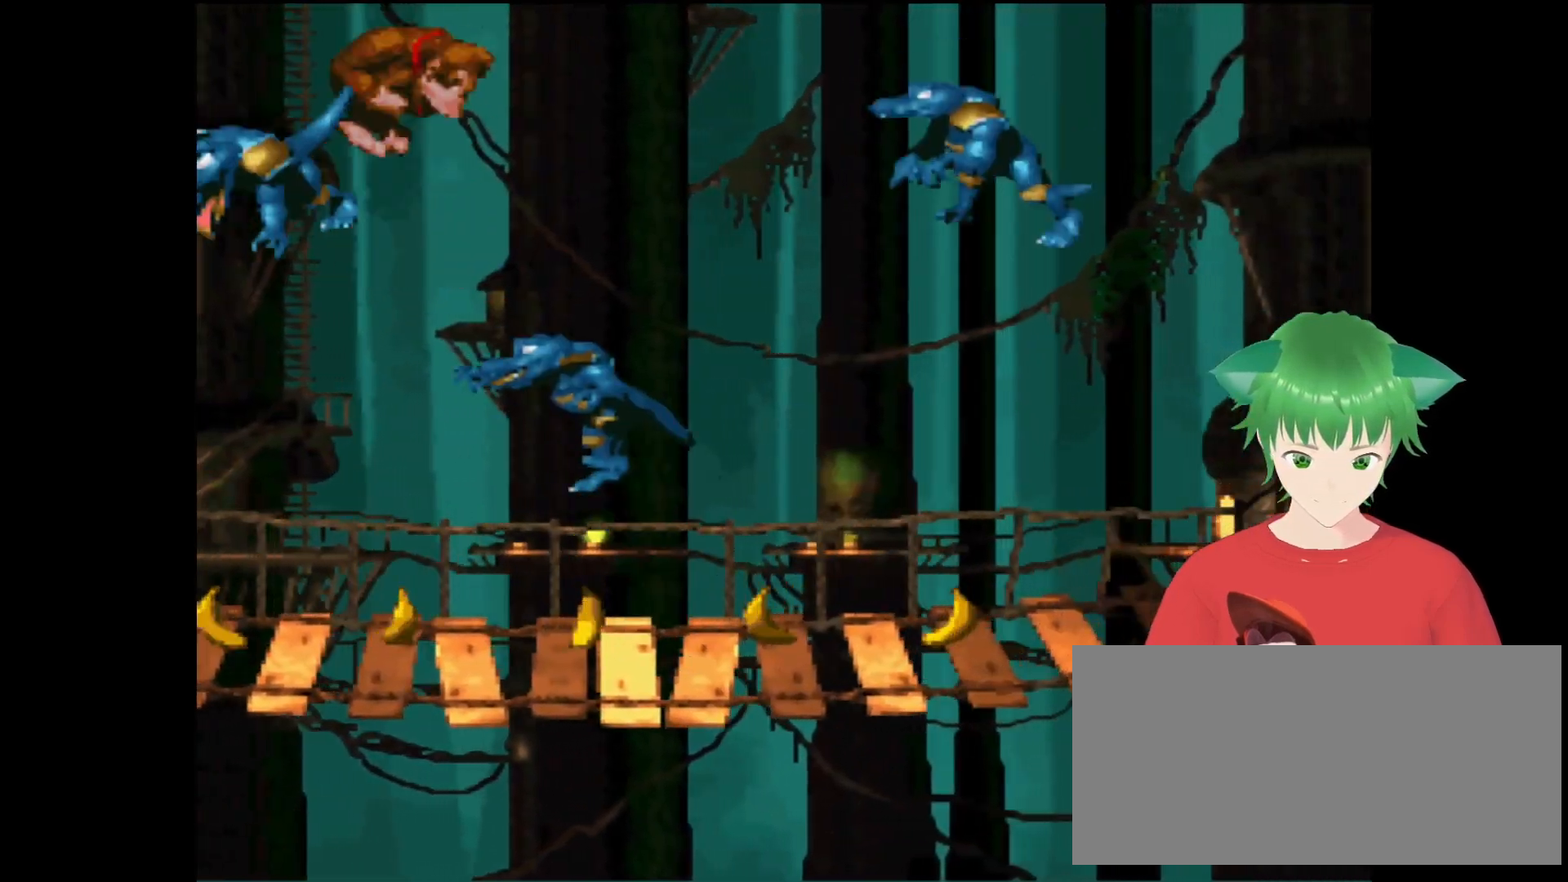
{"buttons": ["Y", "DPAD_RIGHT"], "events": [[467, "DPAD_RIGHT", "down"]]}
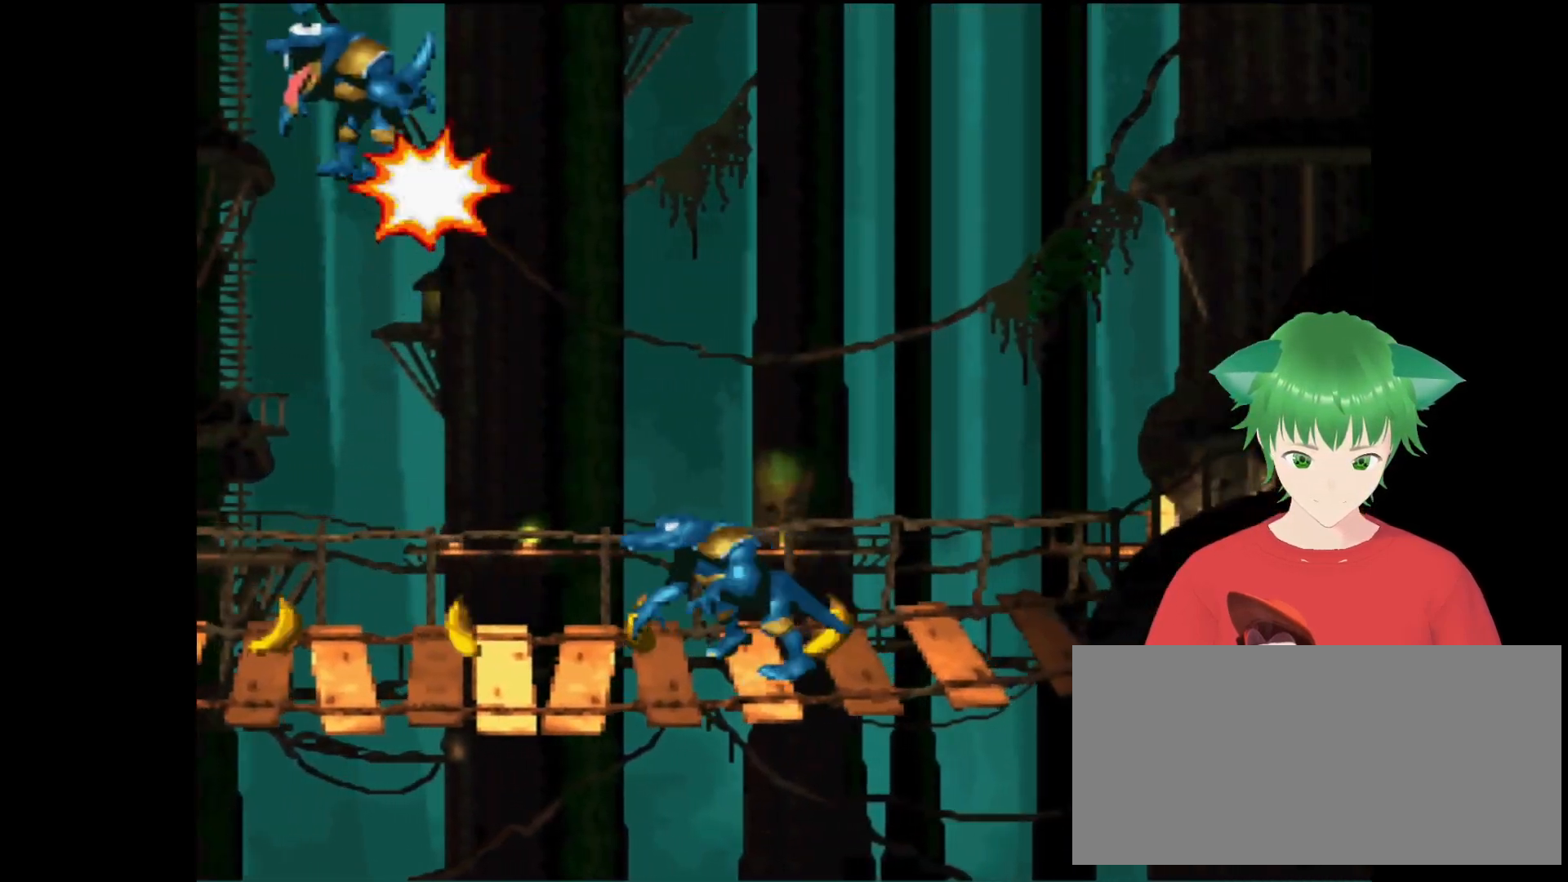
{"buttons": ["Y", "DPAD_RIGHT"], "events": [[267, "DPAD_RIGHT", "up"], [500, "DPAD_RIGHT", "down"]]}
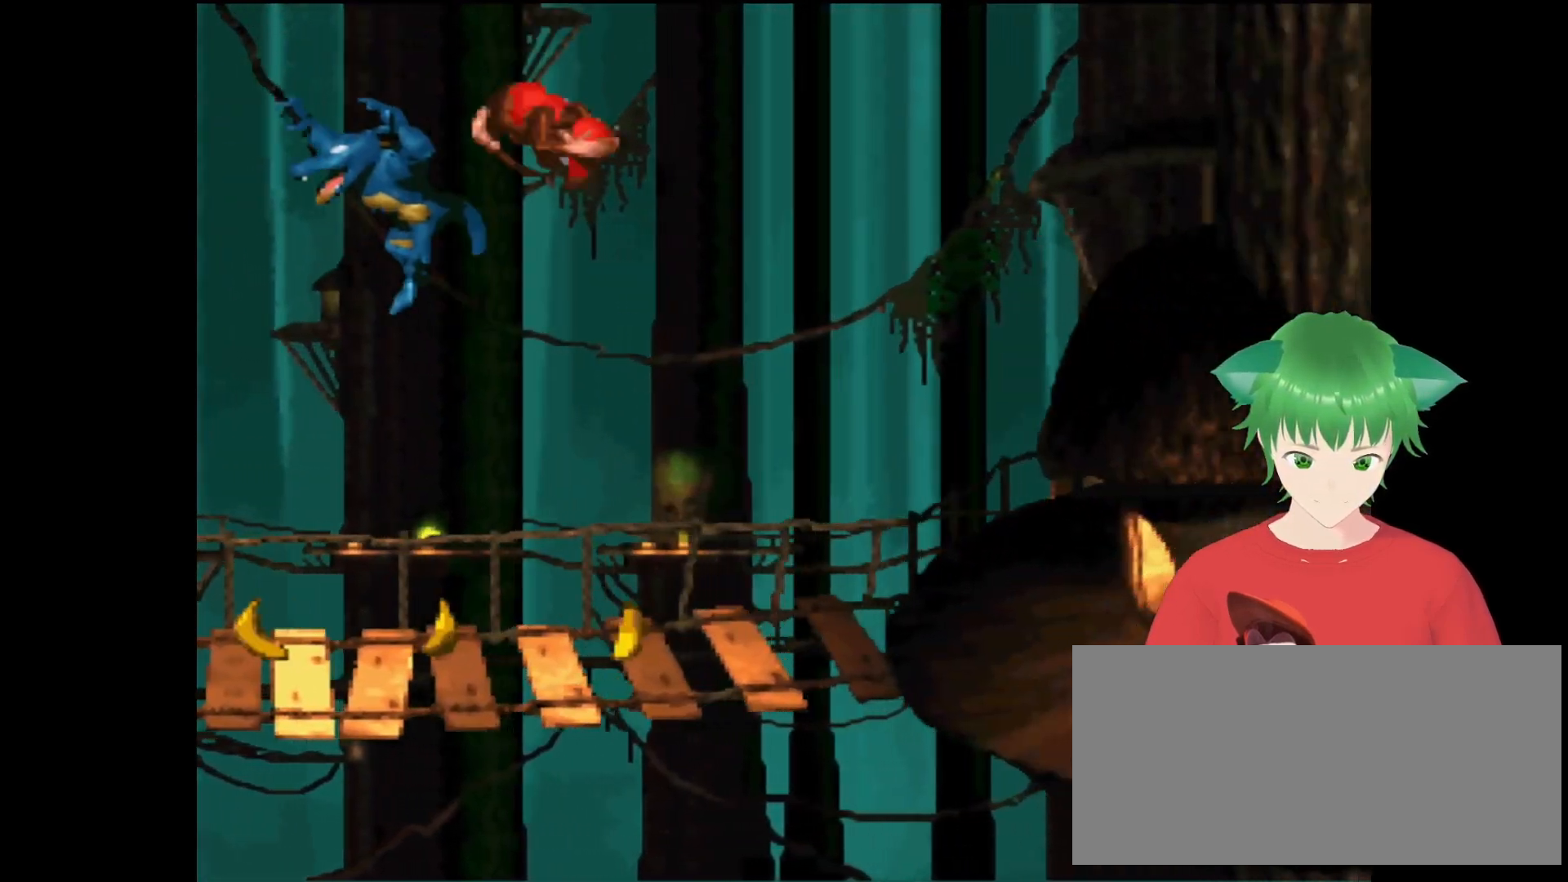
{"buttons": ["Y", "DPAD_RIGHT"], "events": []}
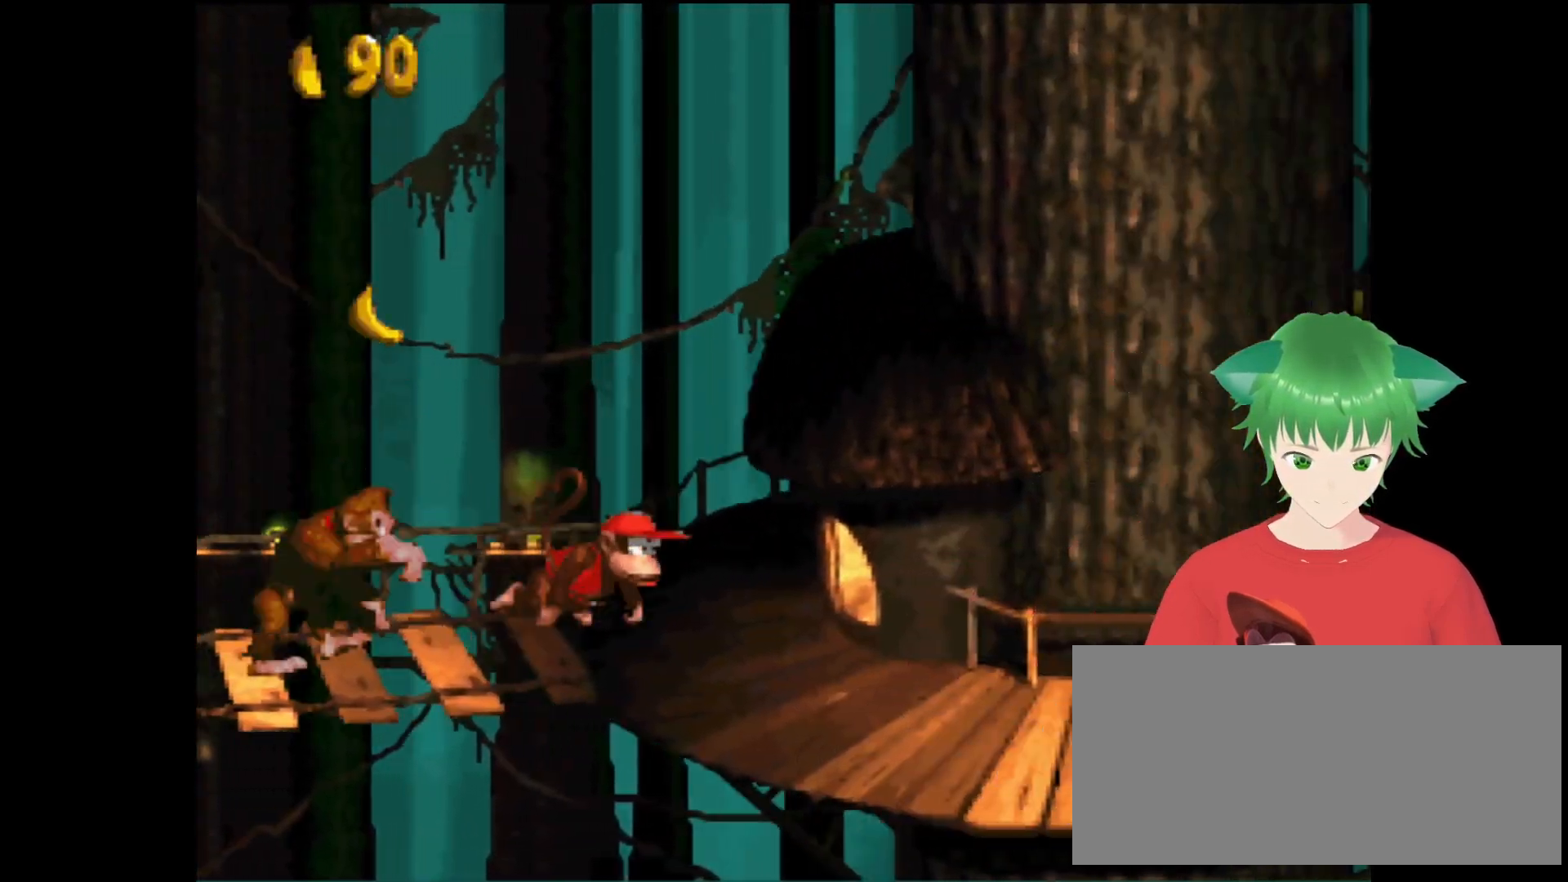
{"buttons": ["Y"], "events": [[367, "DPAD_RIGHT", "up"]]}
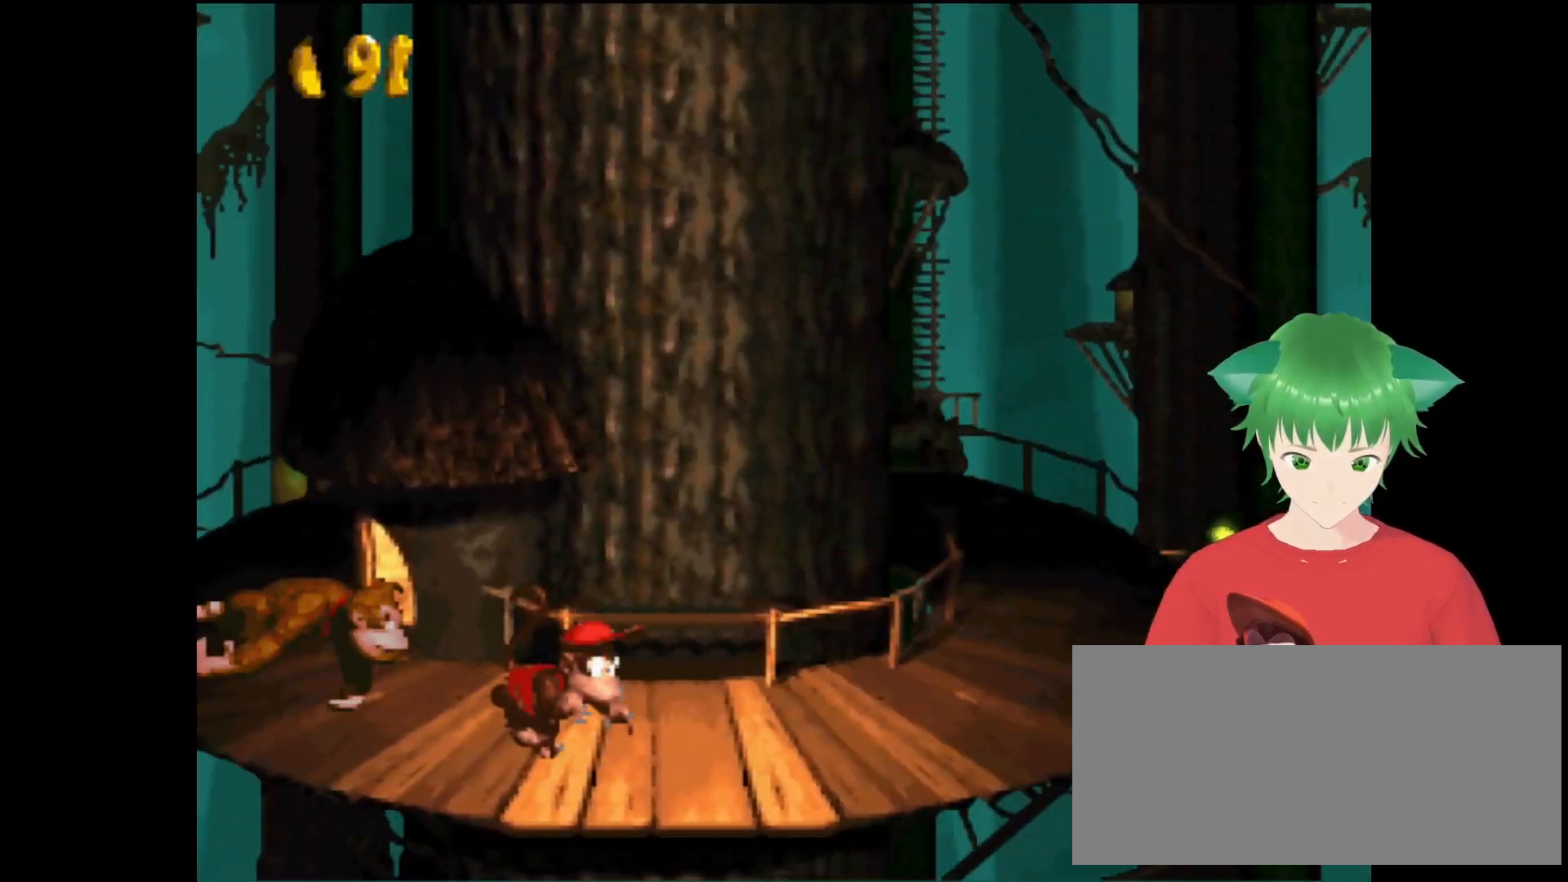
{"buttons": ["B", "Y", "DPAD_RIGHT"], "events": [[67, "DPAD_RIGHT", "down"], [433, "B", "down"]]}
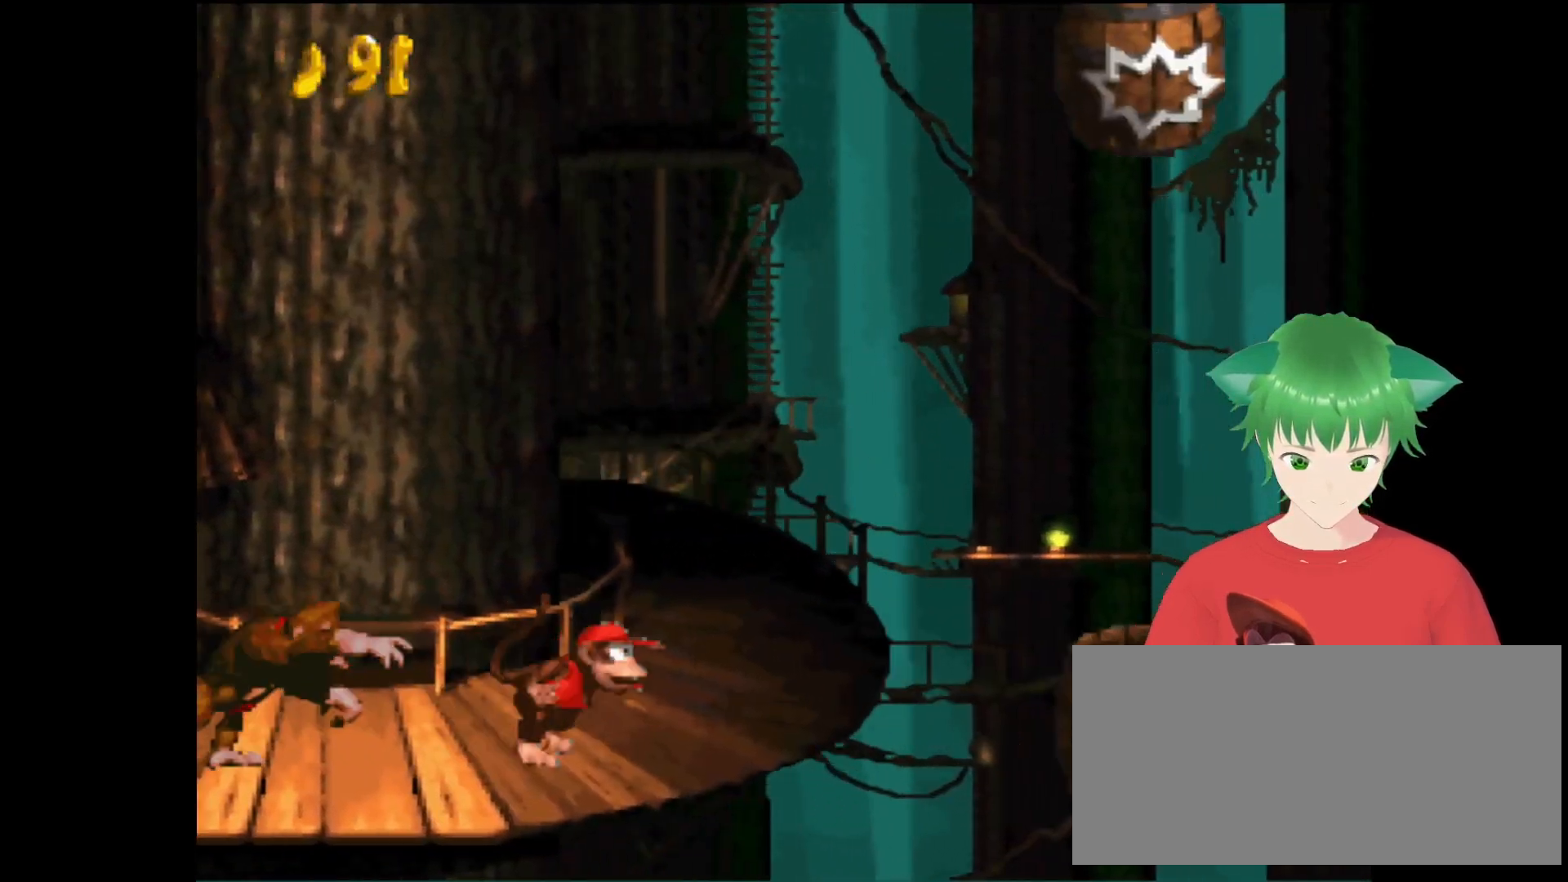
{"buttons": ["Y", "DPAD_RIGHT"], "events": [[167, "B", "up"], [300, "DPAD_RIGHT", "up"], [433, "DPAD_RIGHT", "down"]]}
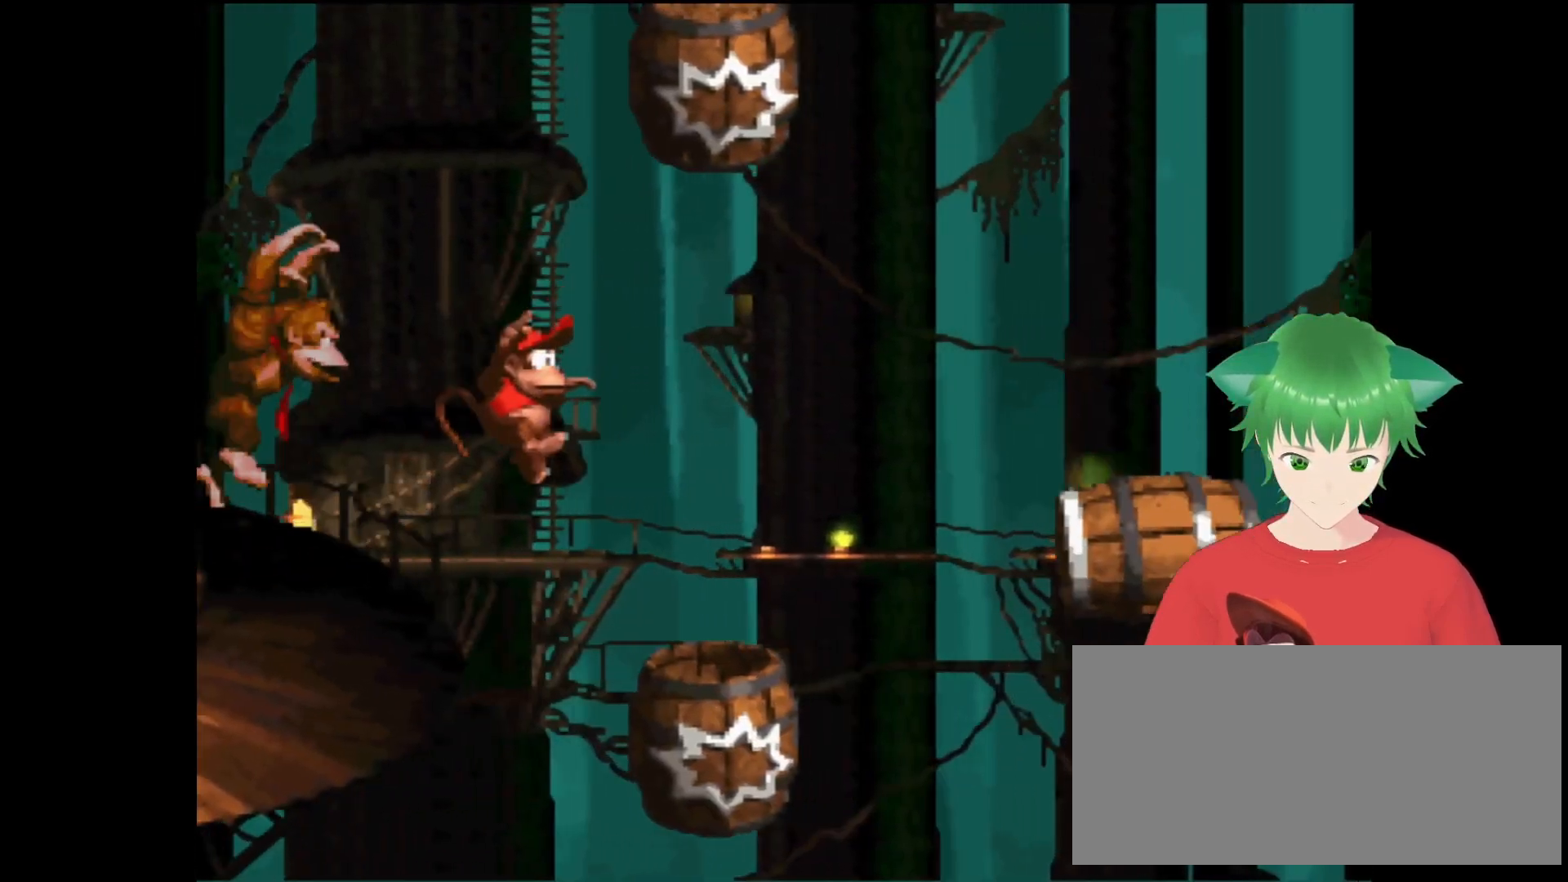
{"buttons": ["Y"], "events": [[67, "DPAD_RIGHT", "up"]]}
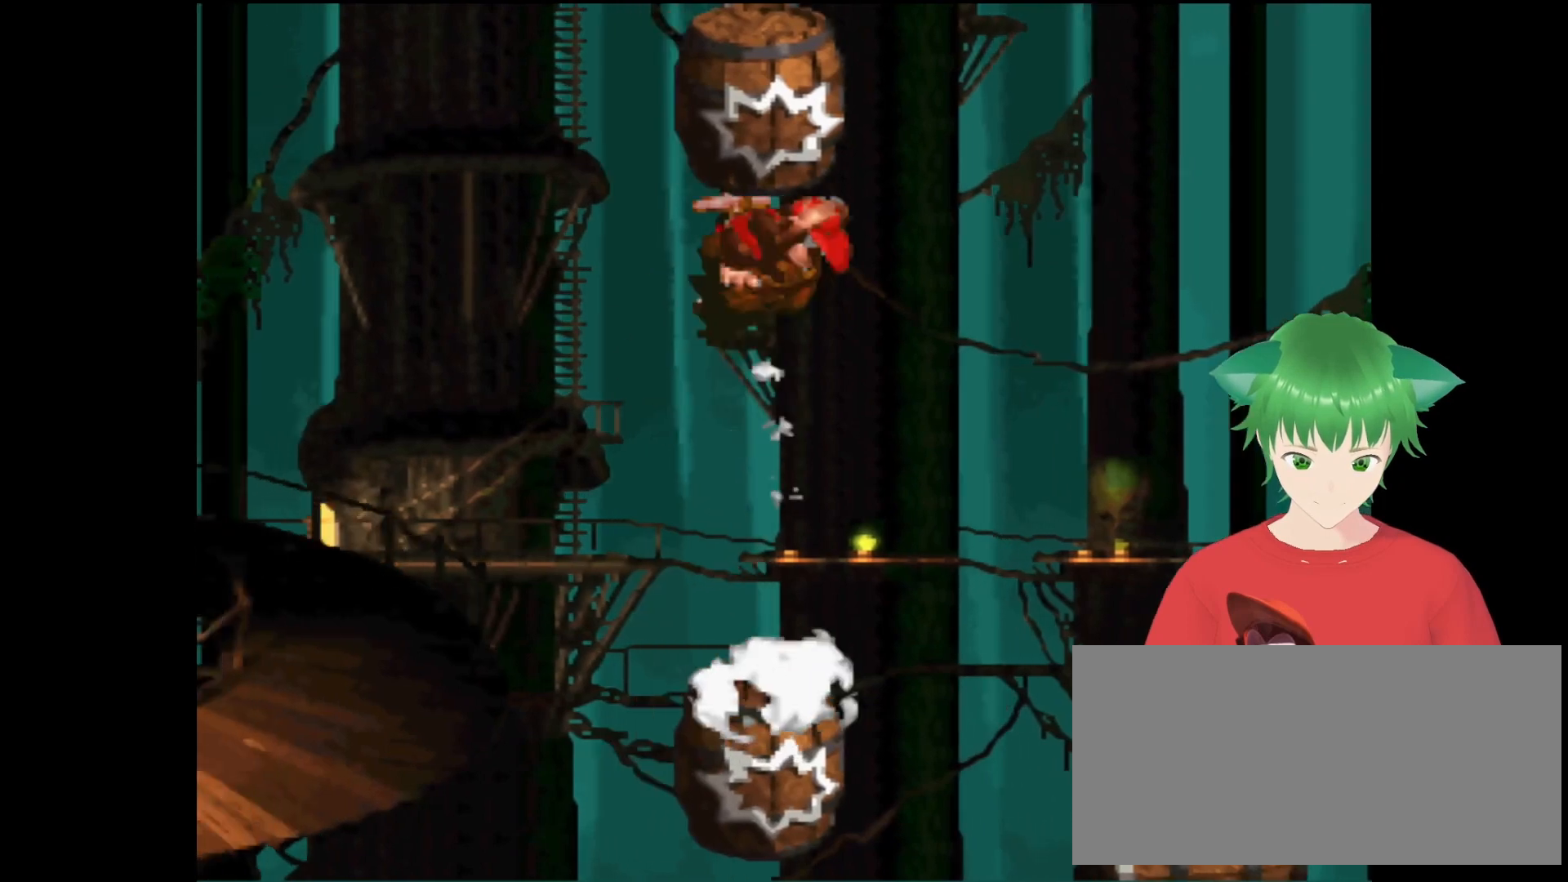
{"buttons": ["Y", "DPAD_LEFT"], "events": [[433, "DPAD_LEFT", "down"]]}
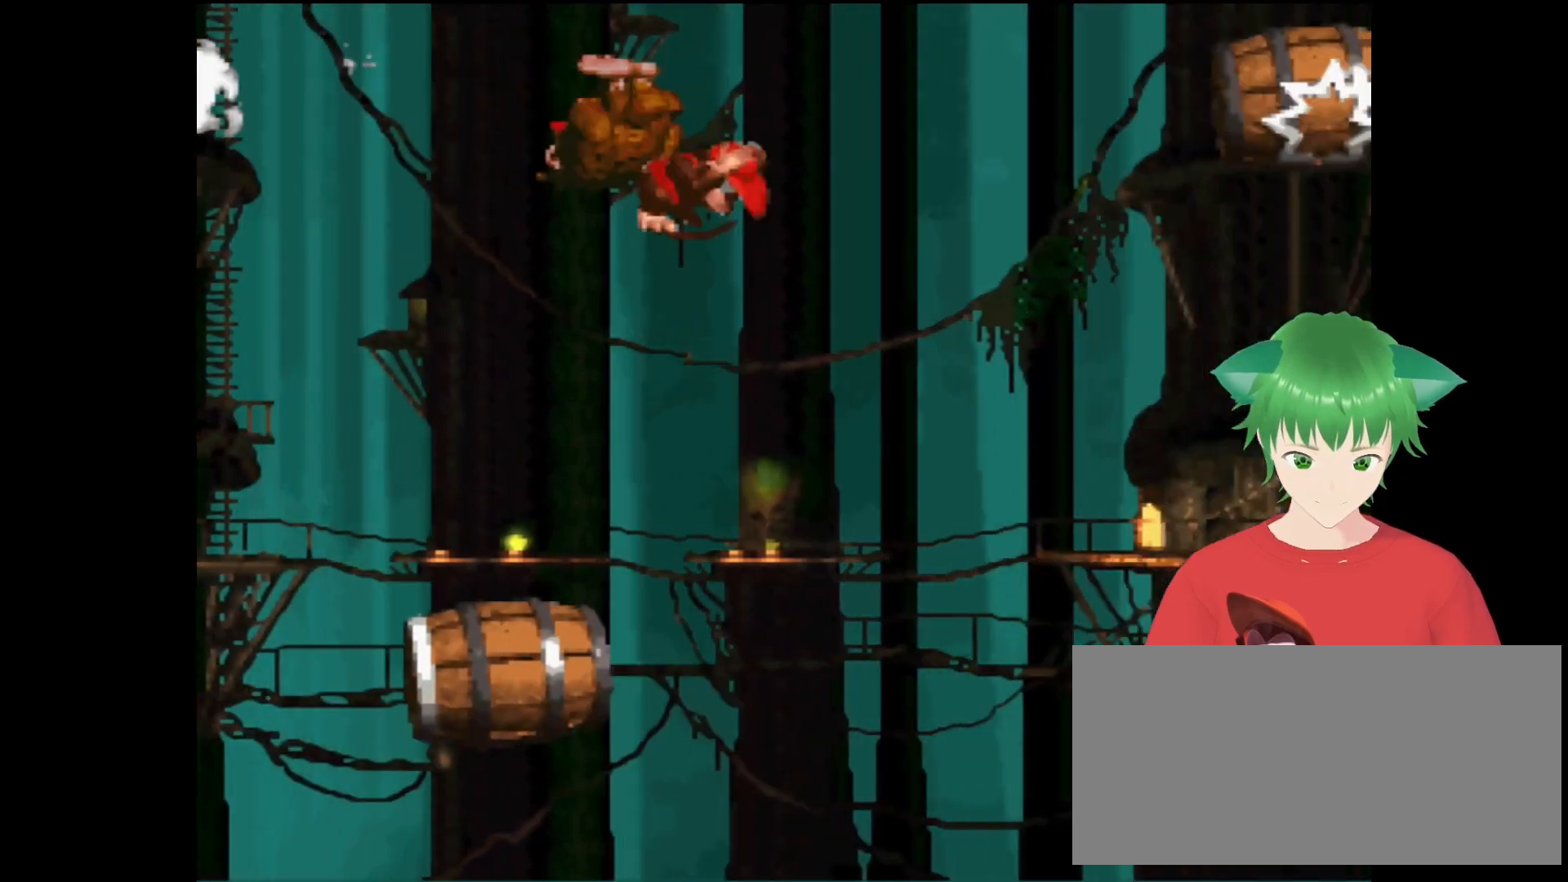
{"buttons": ["Y", "DPAD_RIGHT"], "events": [[167, "DPAD_LEFT", "up"], [433, "DPAD_RIGHT", "down"]]}
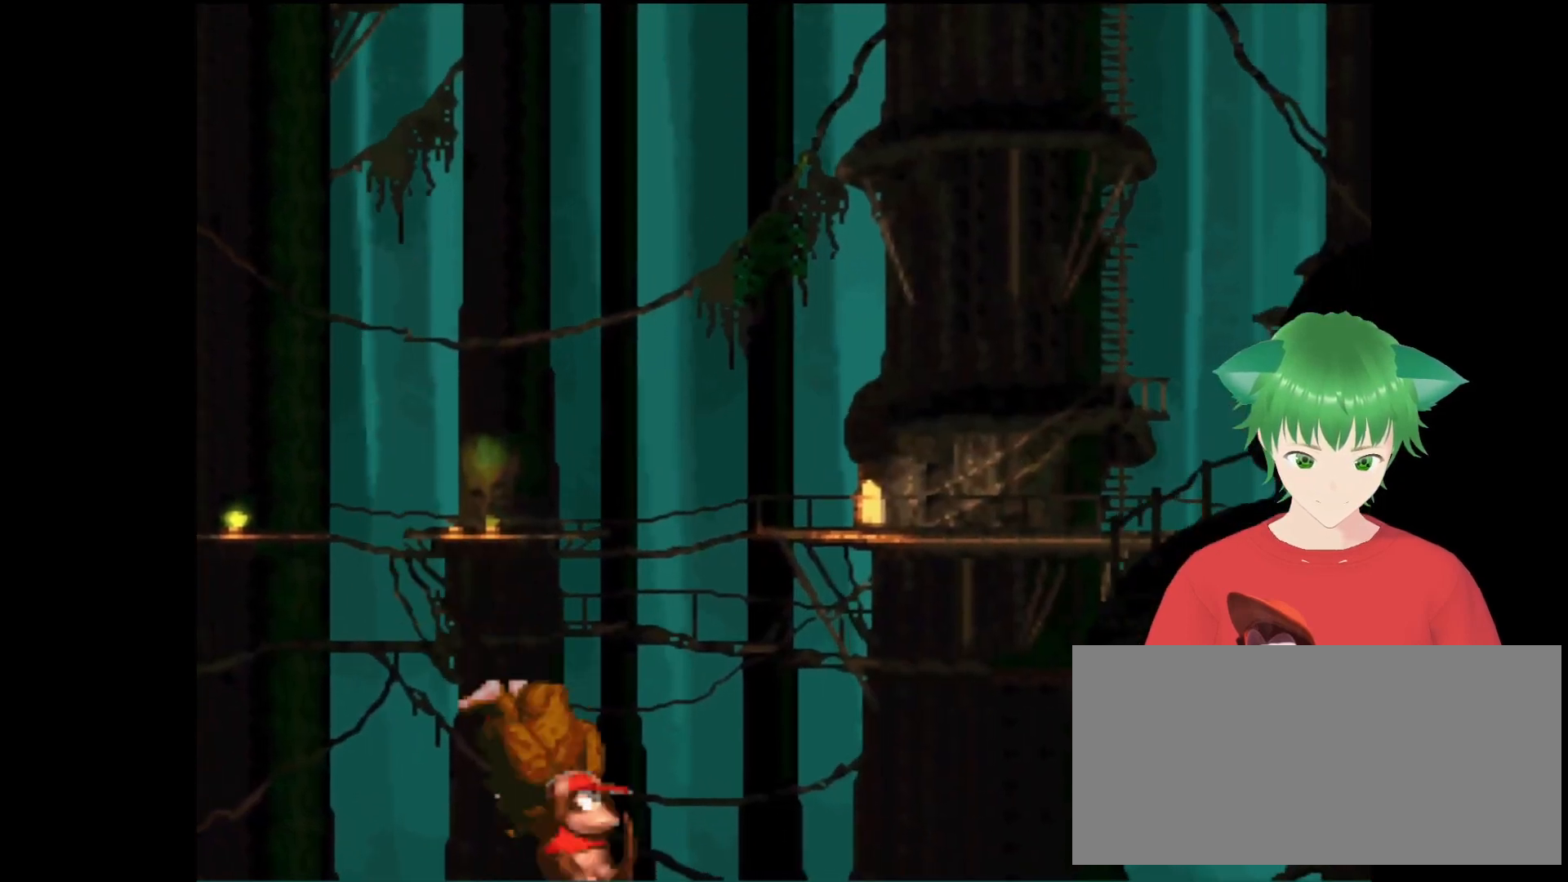
{"buttons": ["DPAD_RIGHT"], "events": [[467, "Y", "up"]]}
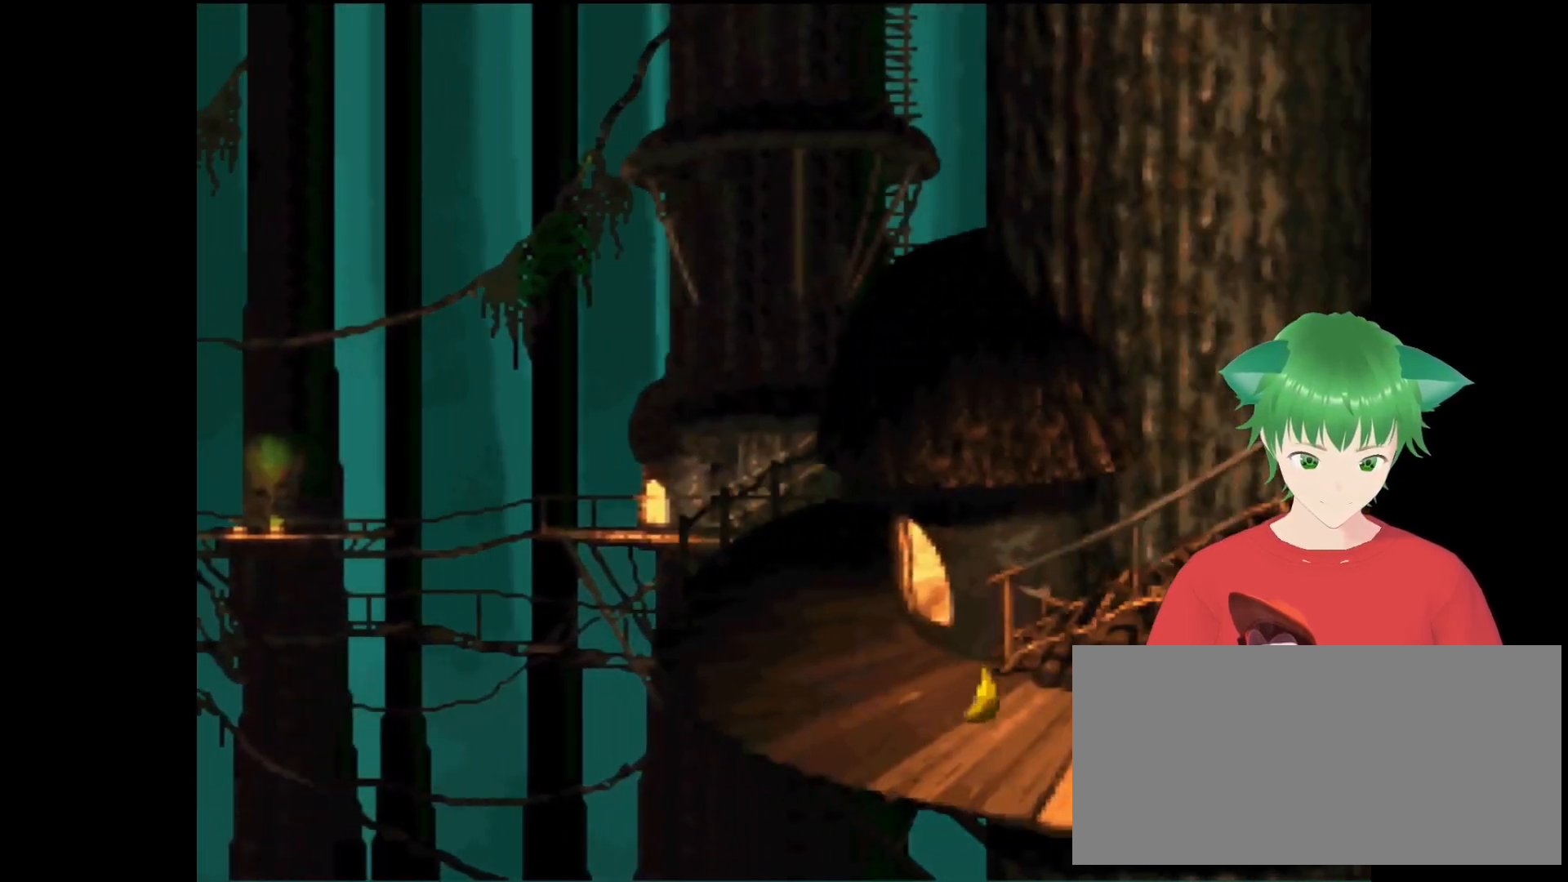
{"buttons": [], "events": [[33, "DPAD_RIGHT", "up"]]}
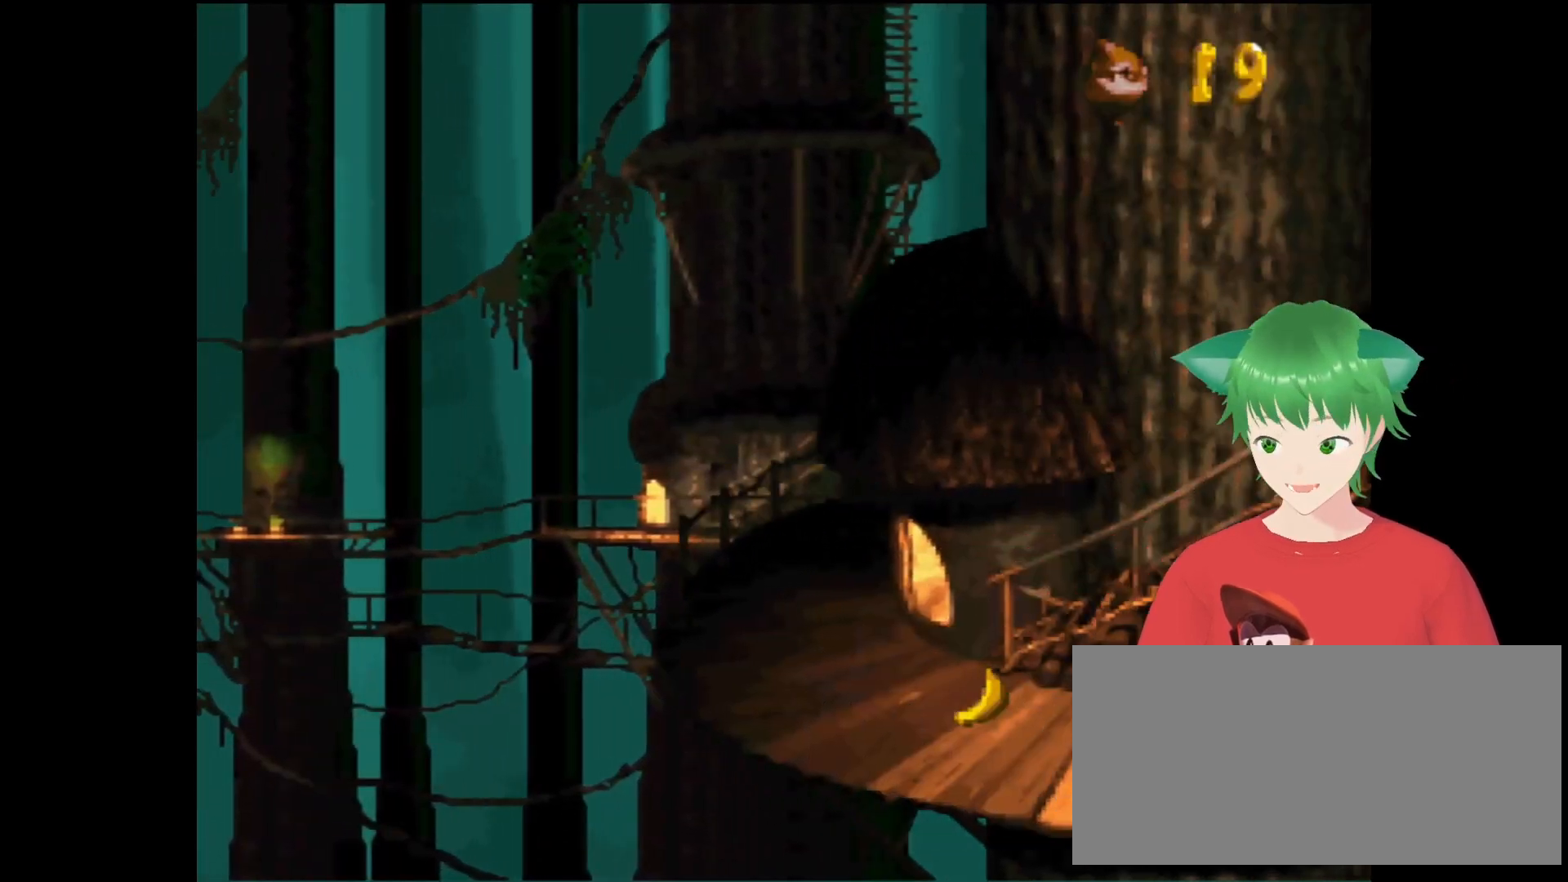
{"buttons": [], "events": []}
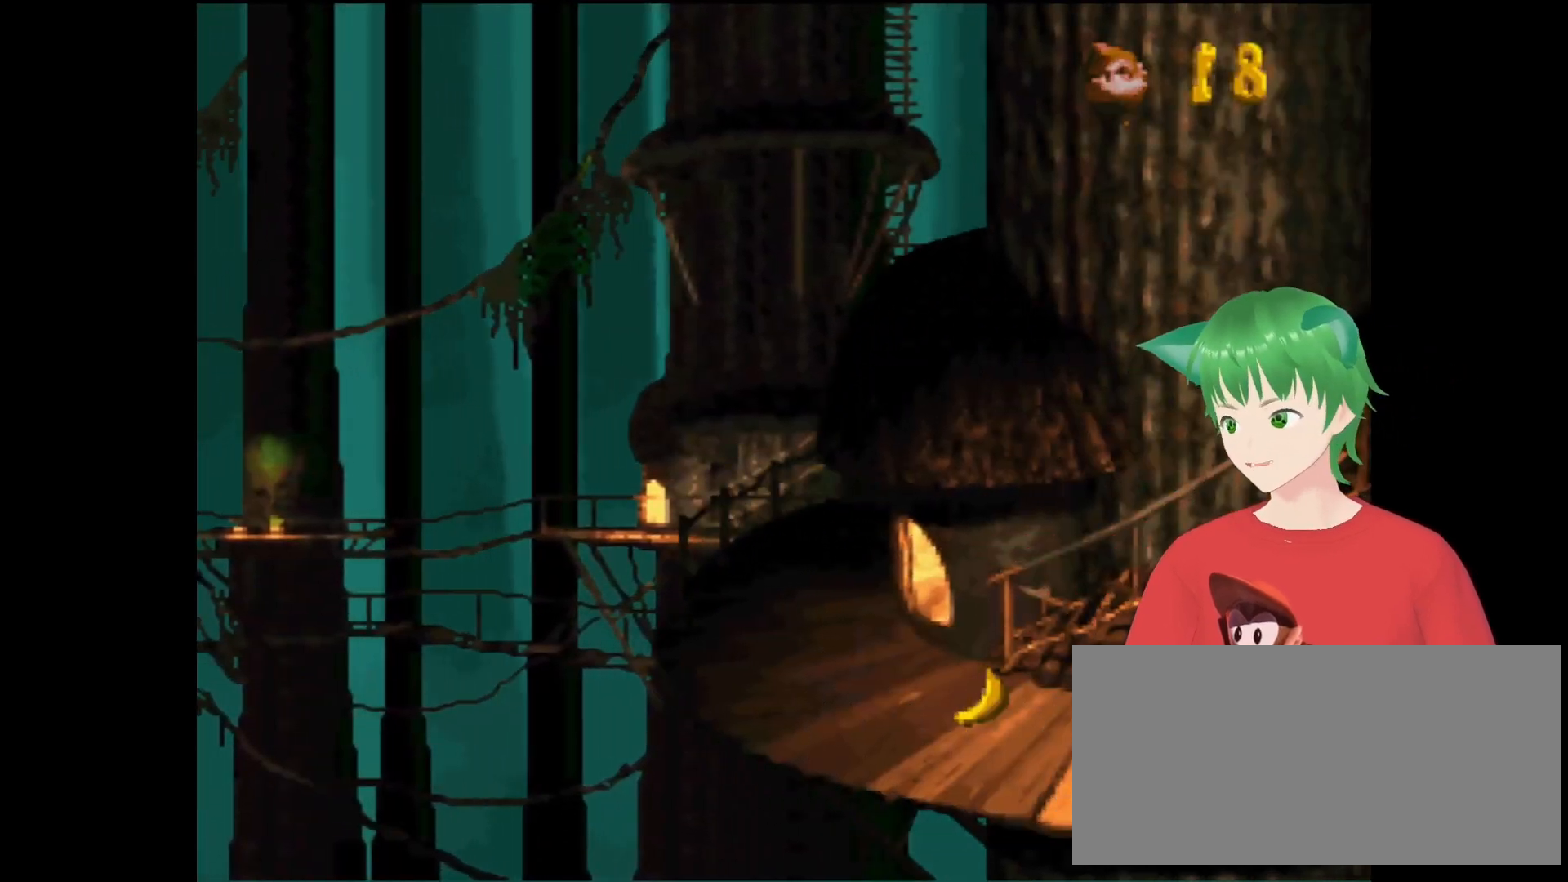
{"buttons": [], "events": []}
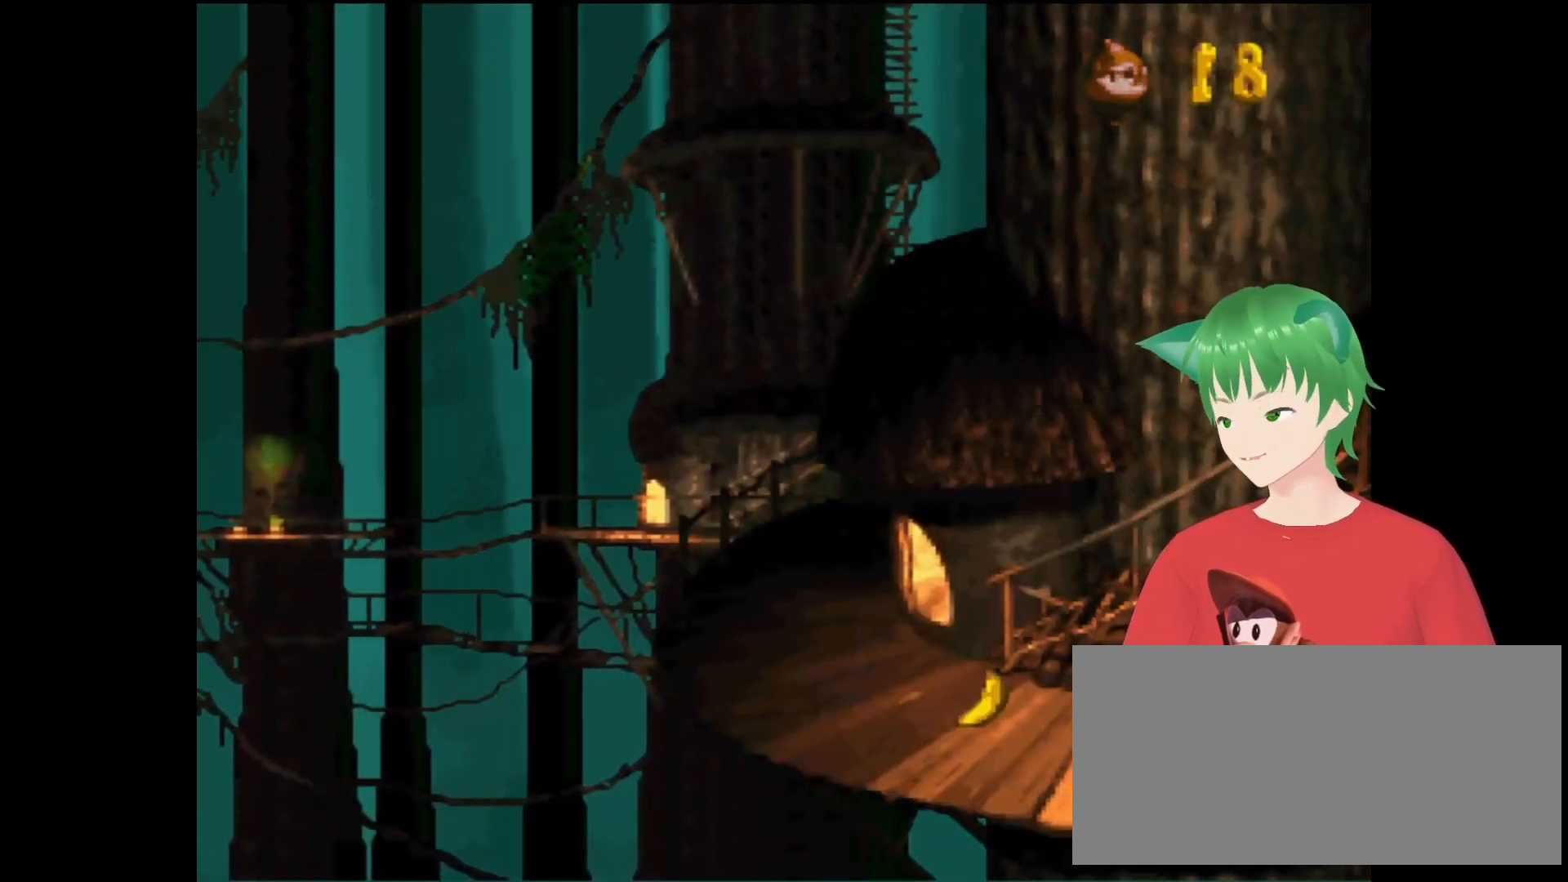
{"buttons": [], "events": []}
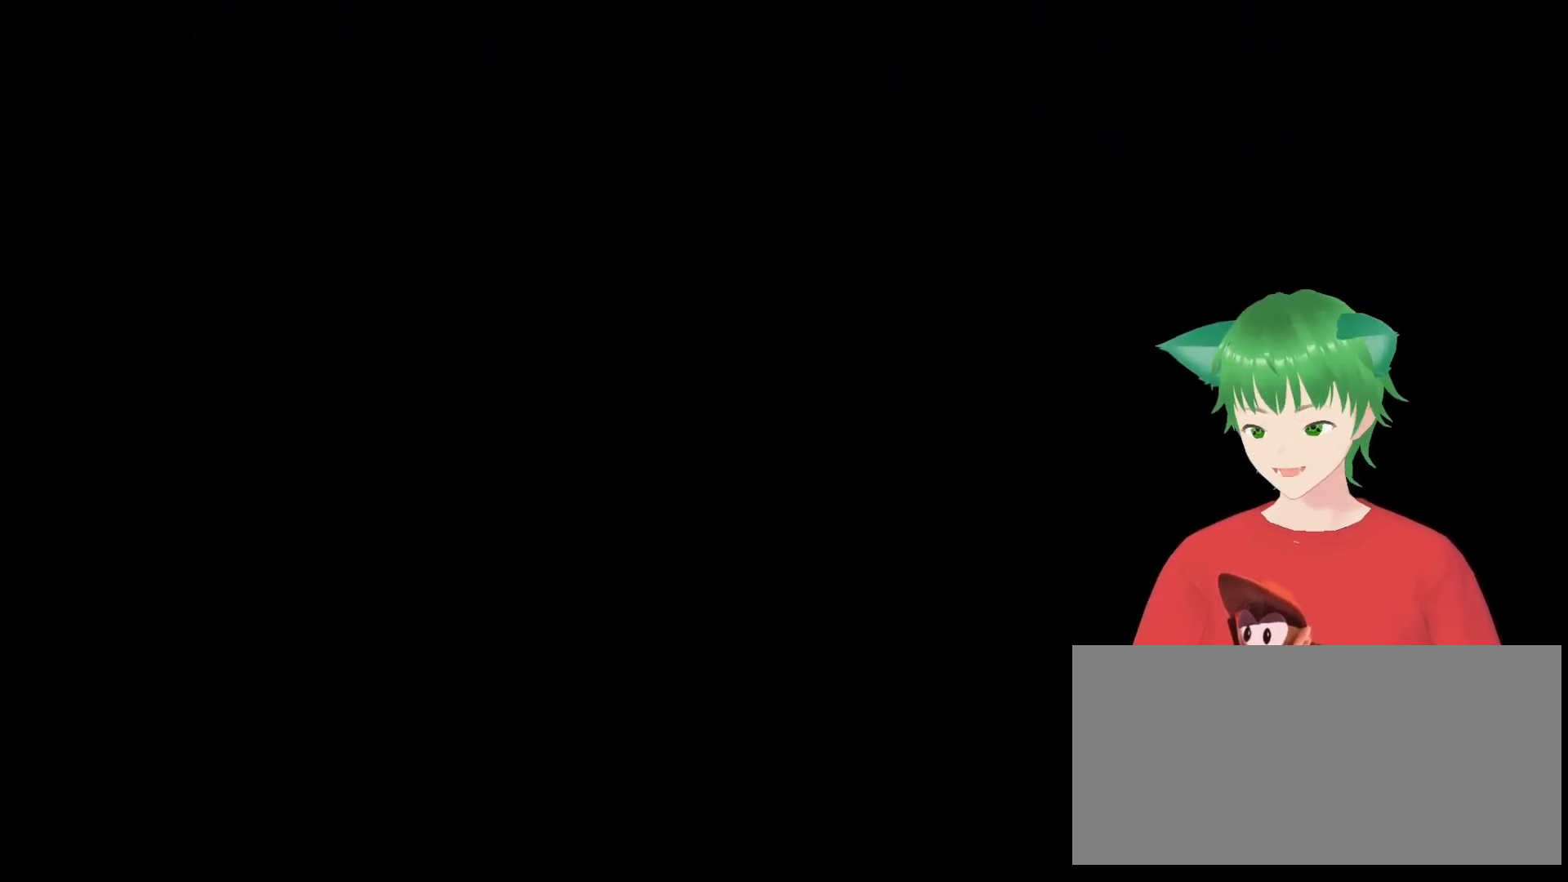
{"buttons": [], "events": []}
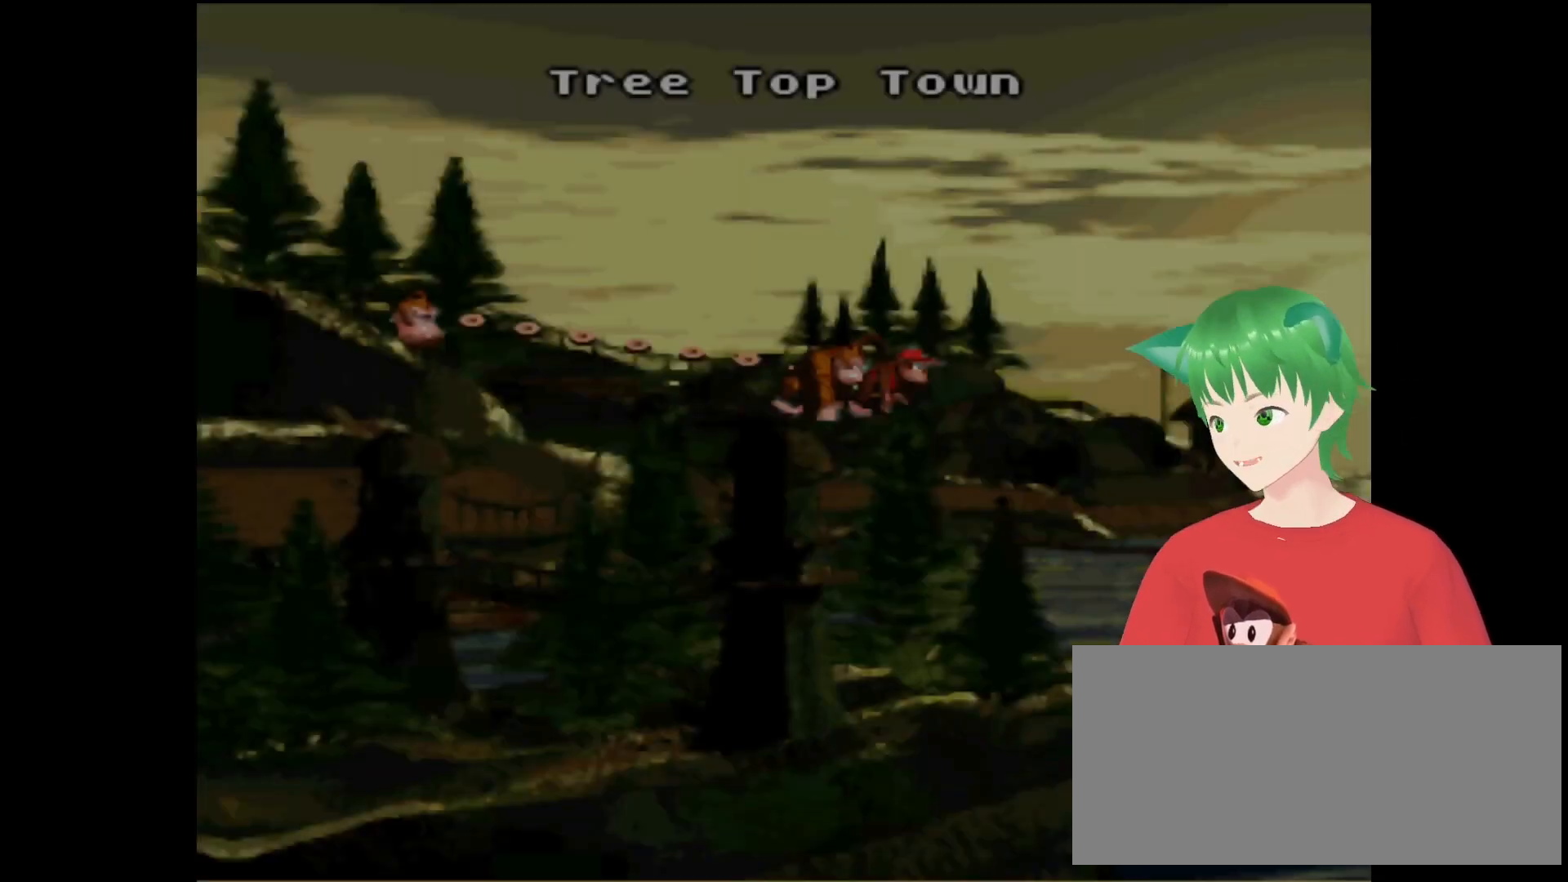
{"buttons": ["B"], "events": [[500, "B", "down"]]}
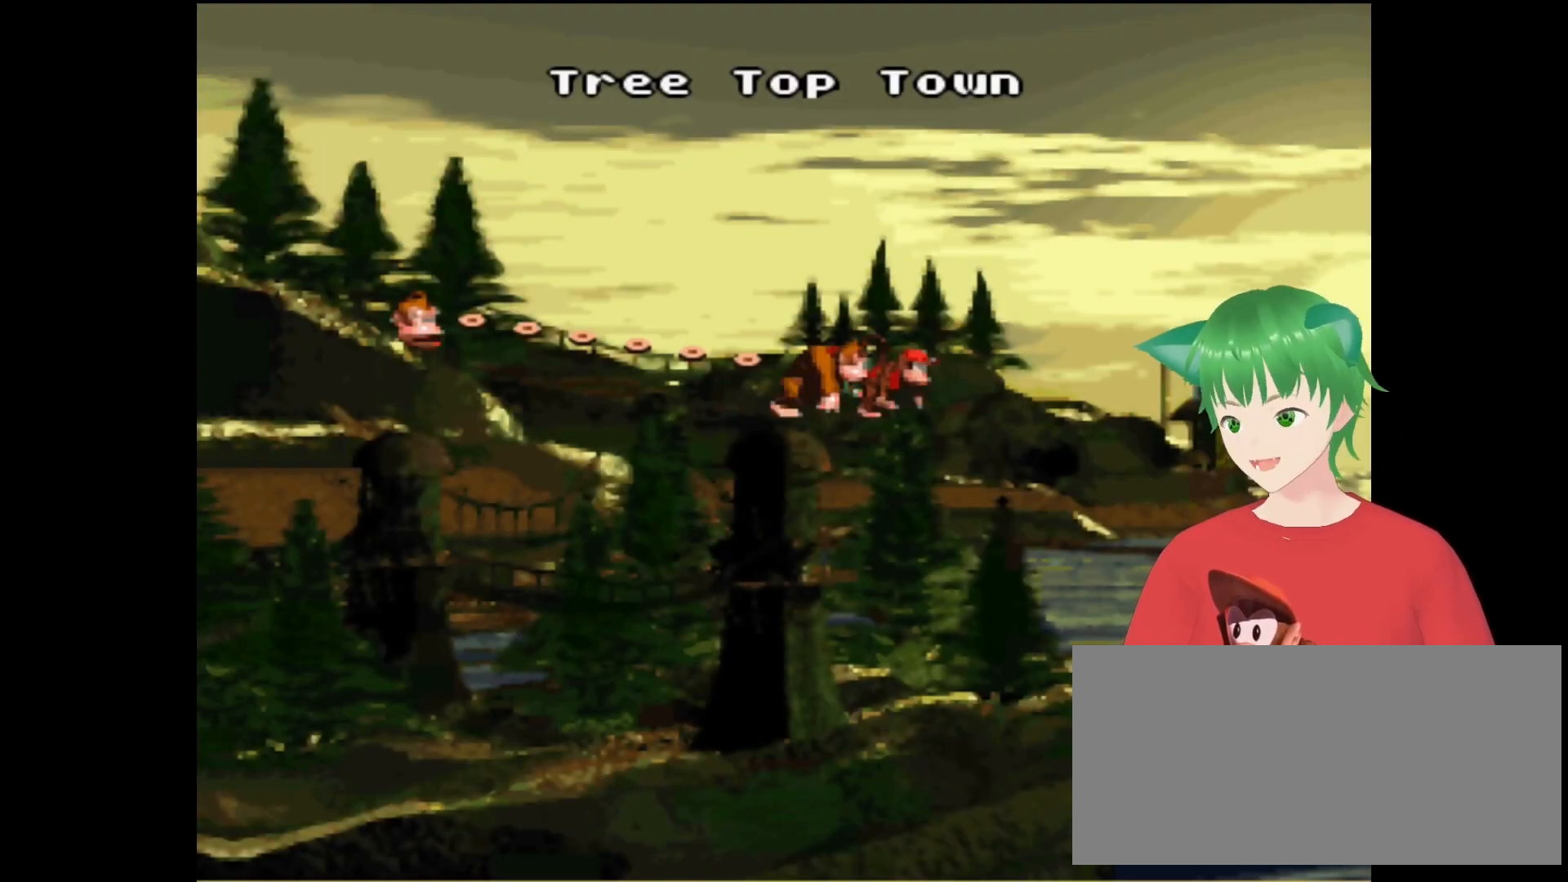
{"buttons": [], "events": [[233, "B", "up"]]}
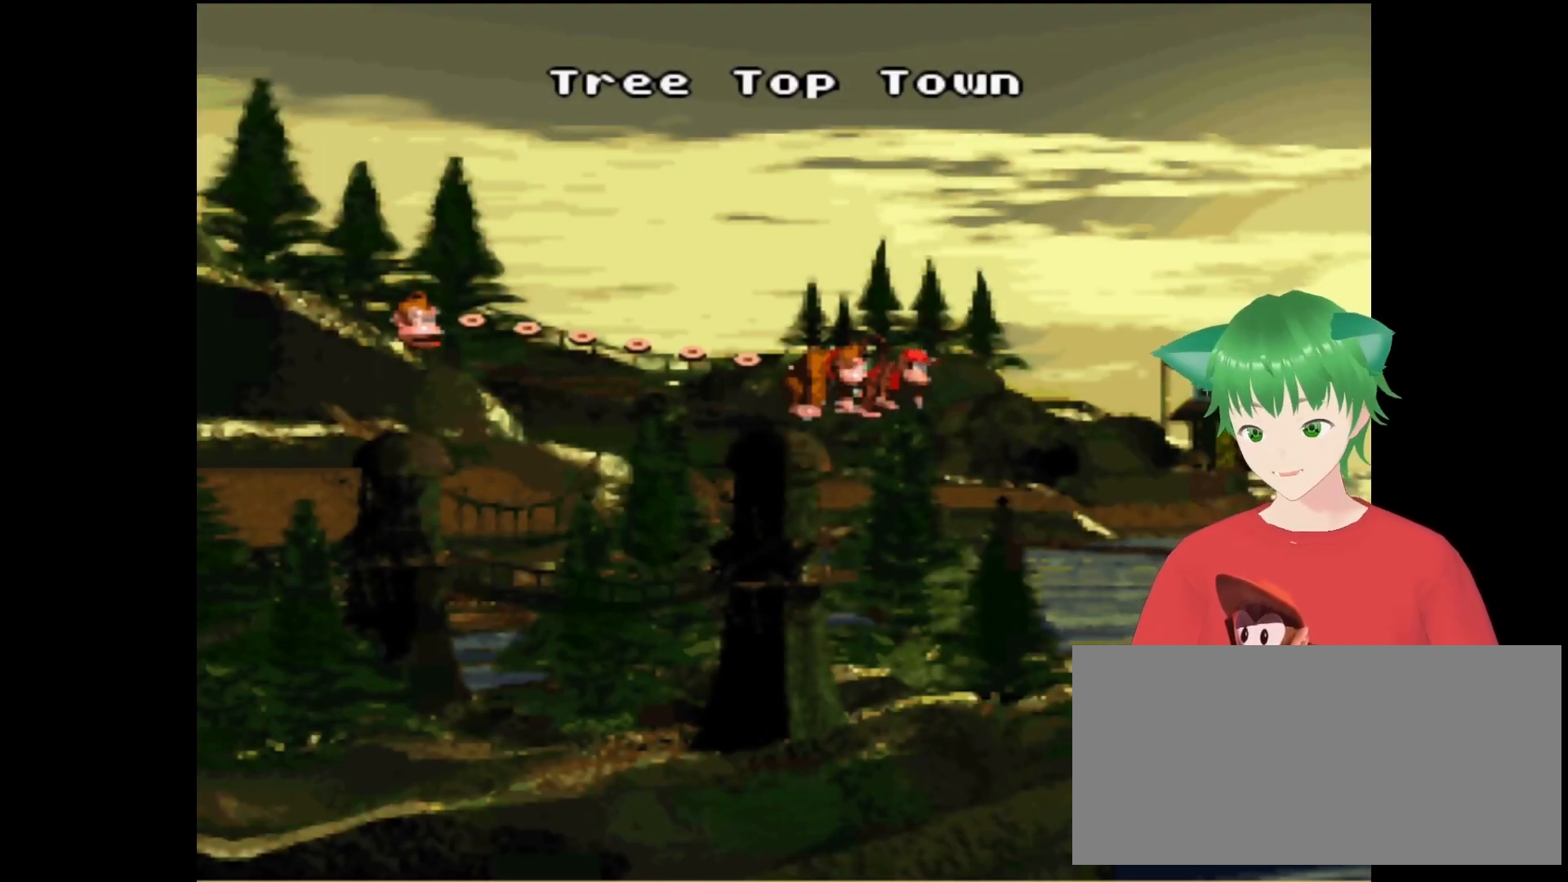
{"buttons": [], "events": [[167, "B", "down"], [367, "B", "up"]]}
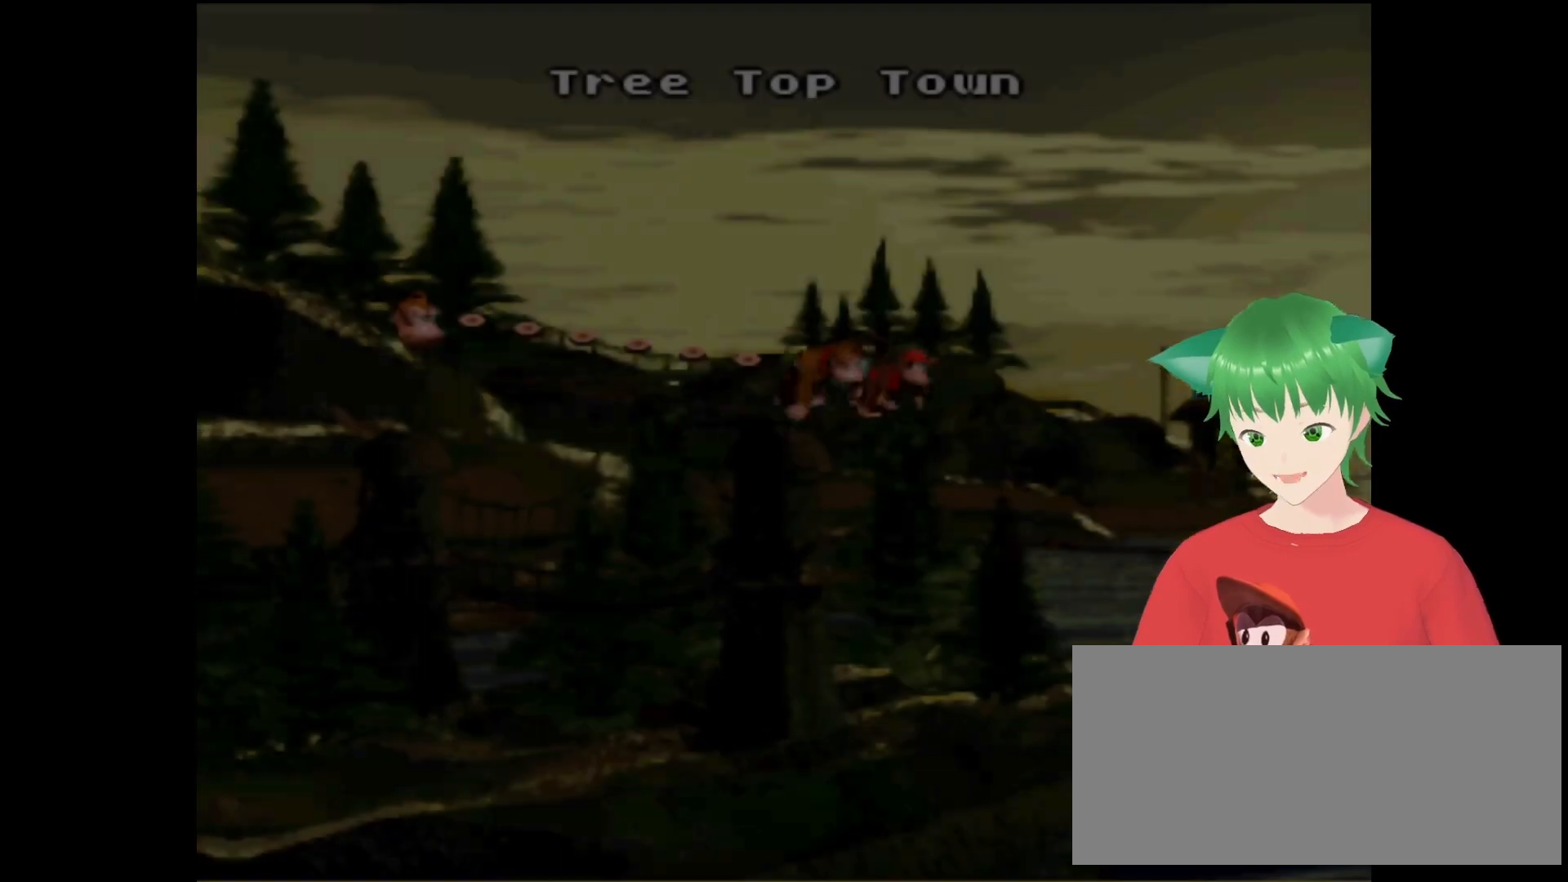
{"buttons": [], "events": []}
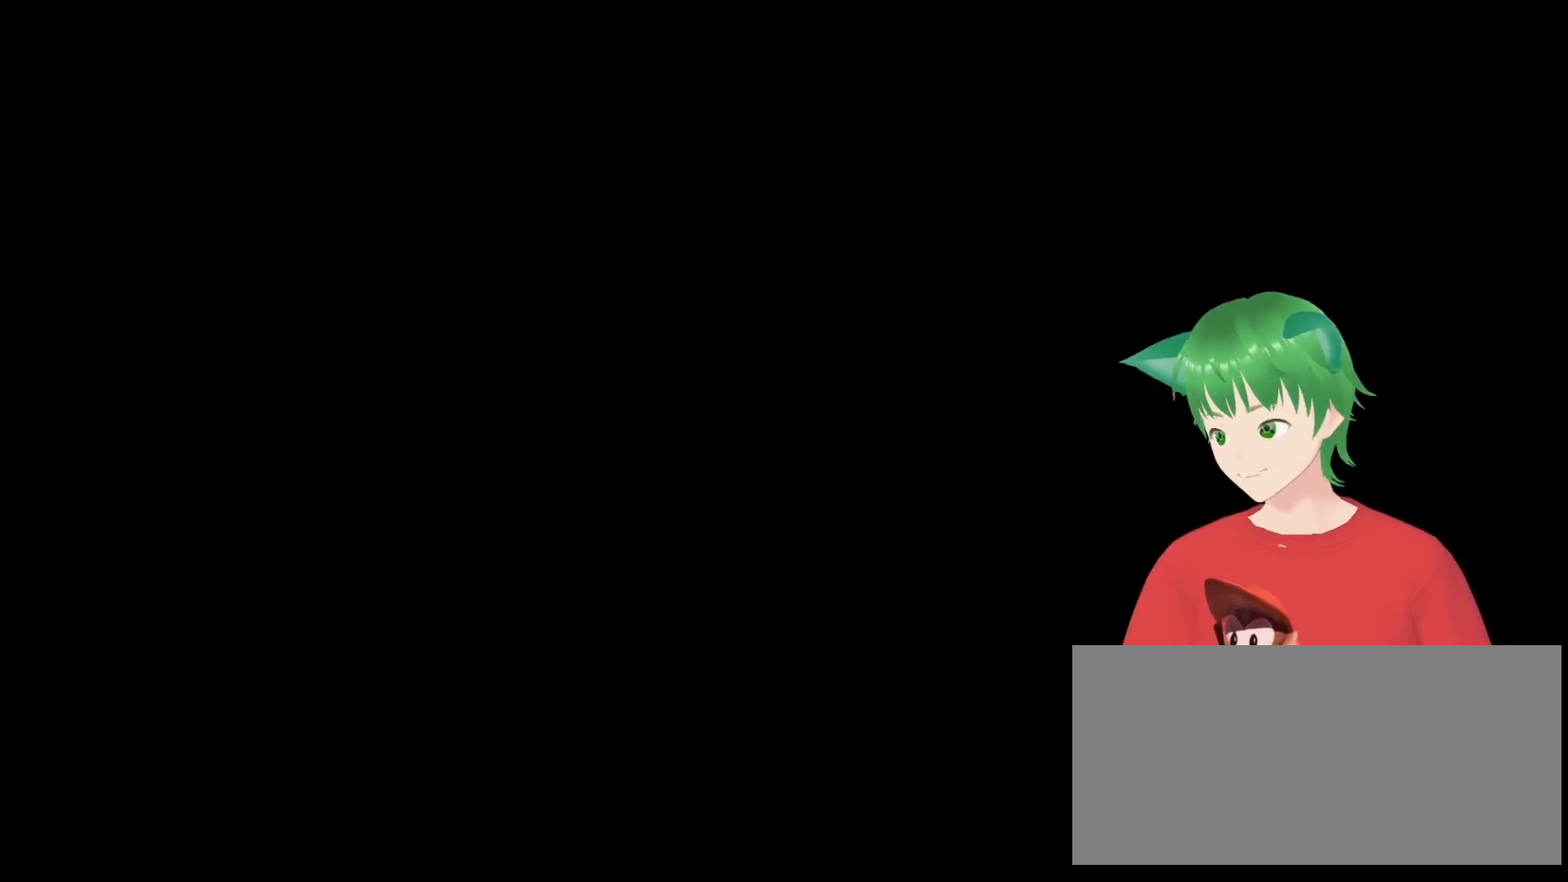
{"buttons": [], "events": []}